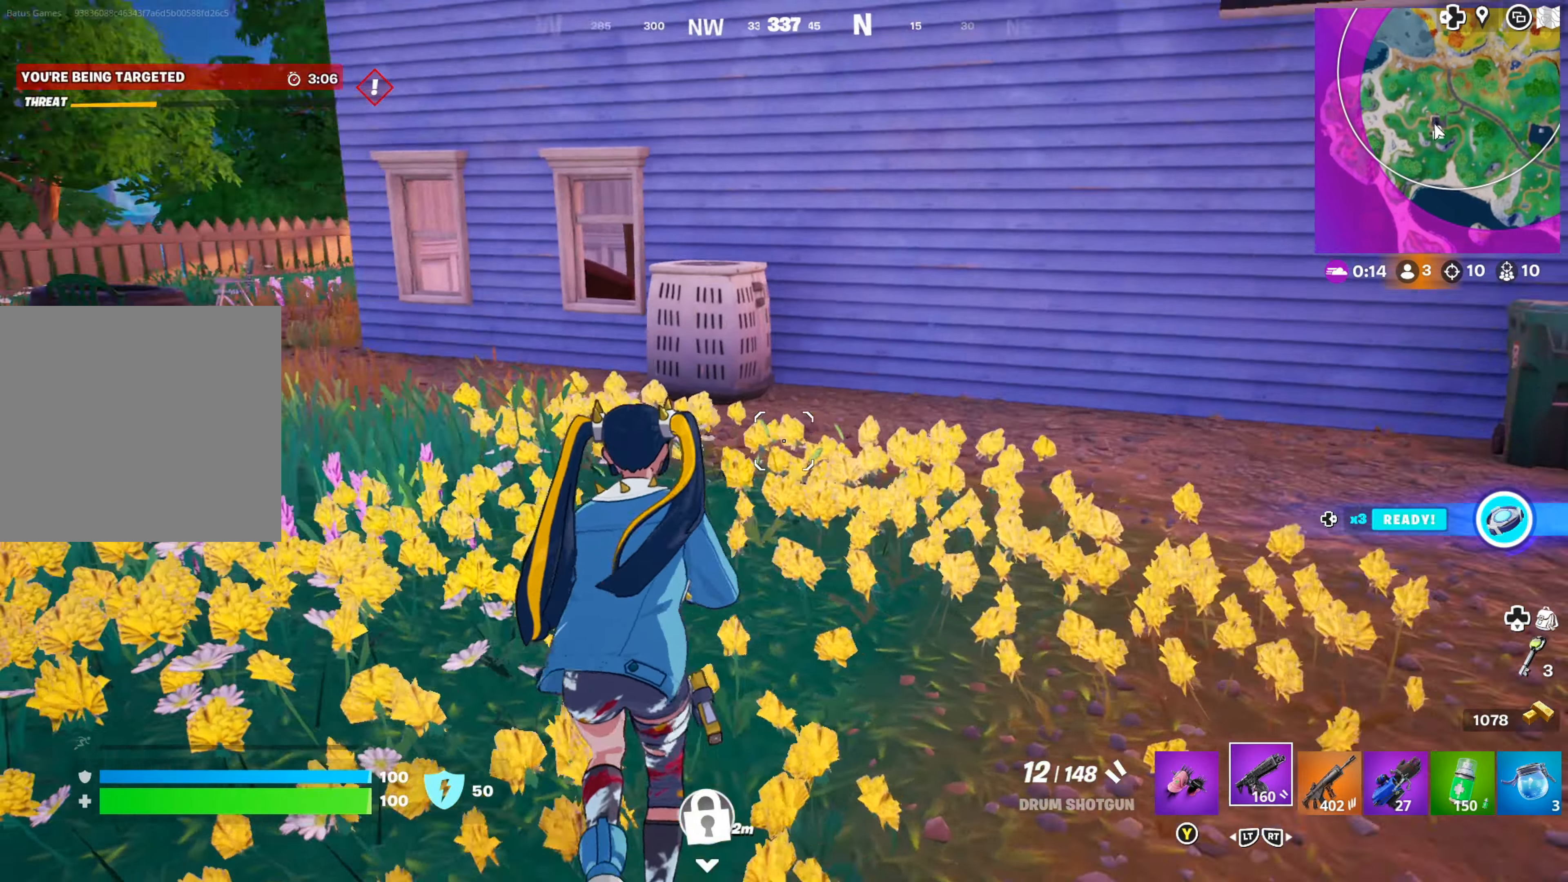
Gameplay with a controller (Xbox layout); each line is a JSON object with the inputs held at the frame after it. "events" lists button and stick changes between this image and that frame as [ms after this image, input, new state], when the widget could be followed in between.
{"buttons": [], "left_stick": "up-left", "right_stick": "center", "events": [[83, "right_stick", "center"], [150, "left_stick", "up-left"]]}
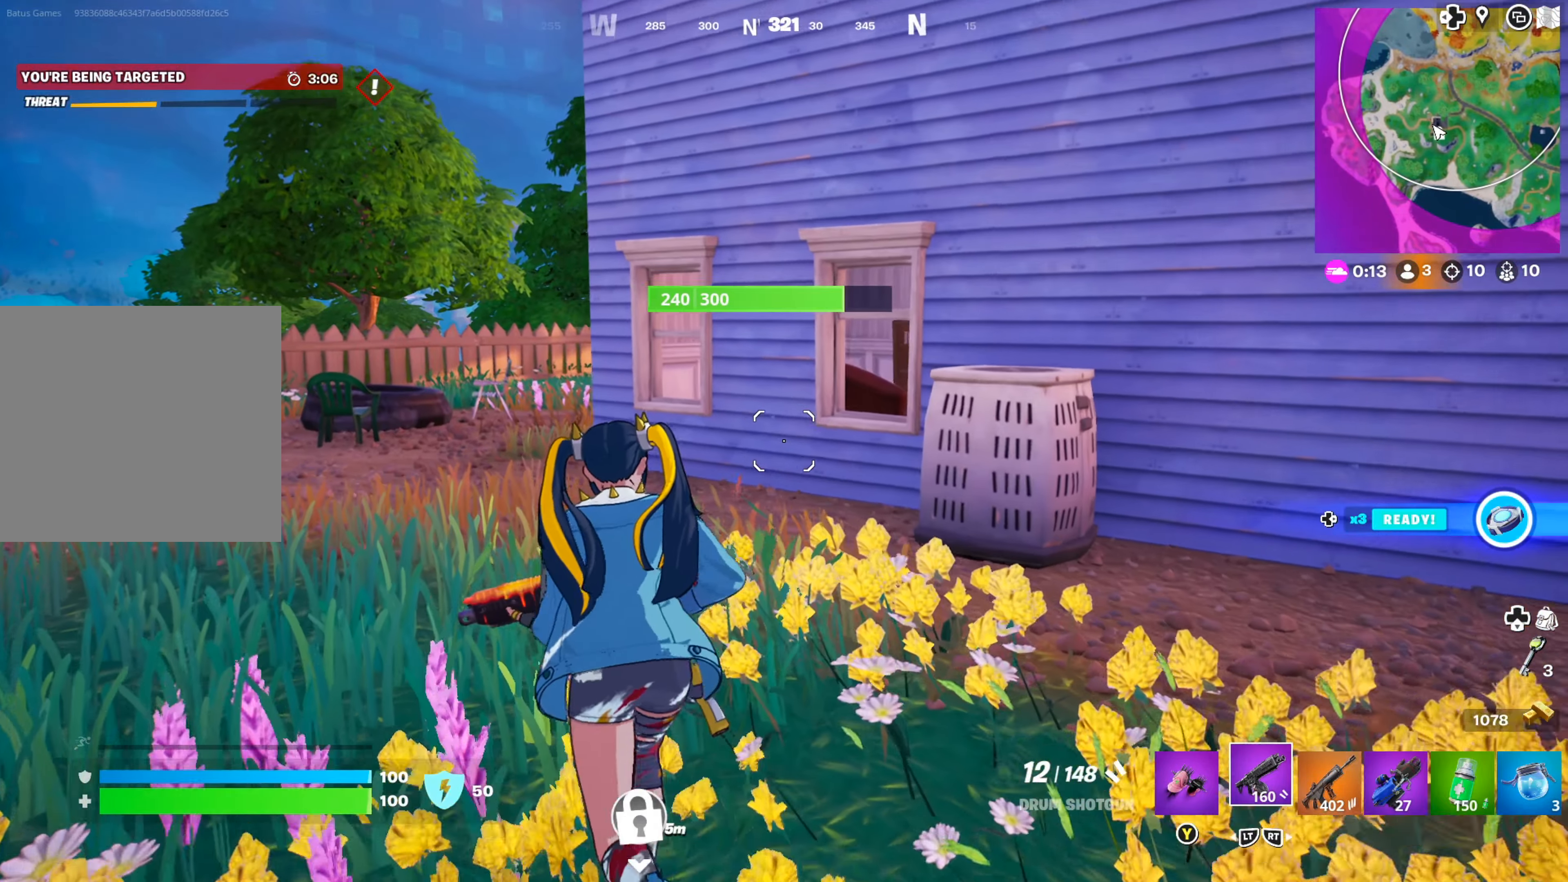
{"buttons": [], "left_stick": "up-left", "right_stick": "center", "events": [[316, "R2", "down"], [416, "R2", "up"]]}
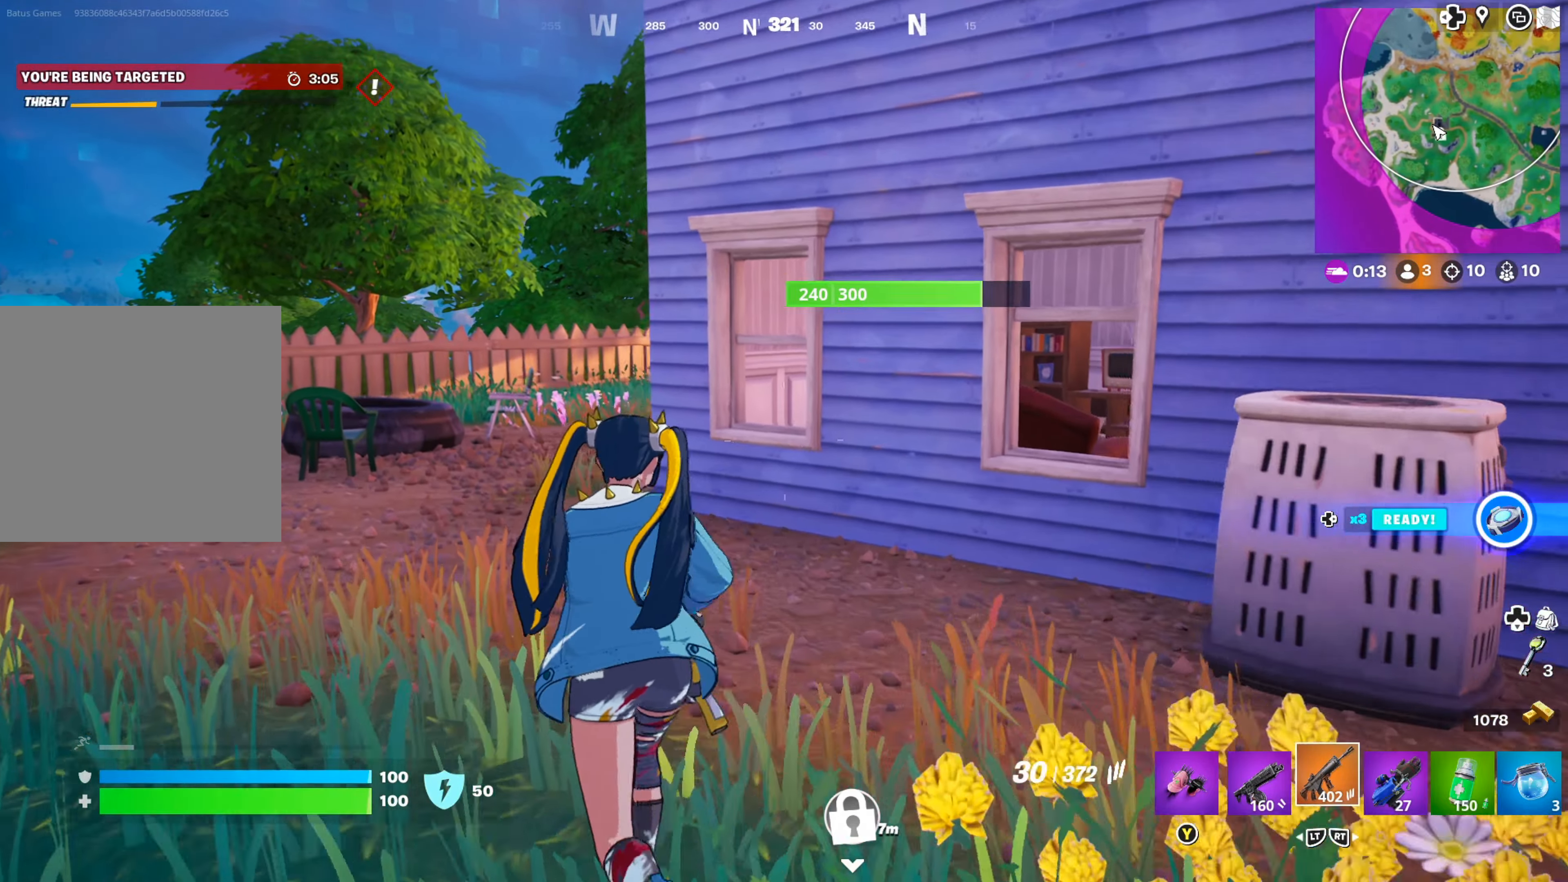
{"buttons": [], "left_stick": "up-left", "right_stick": "center", "events": []}
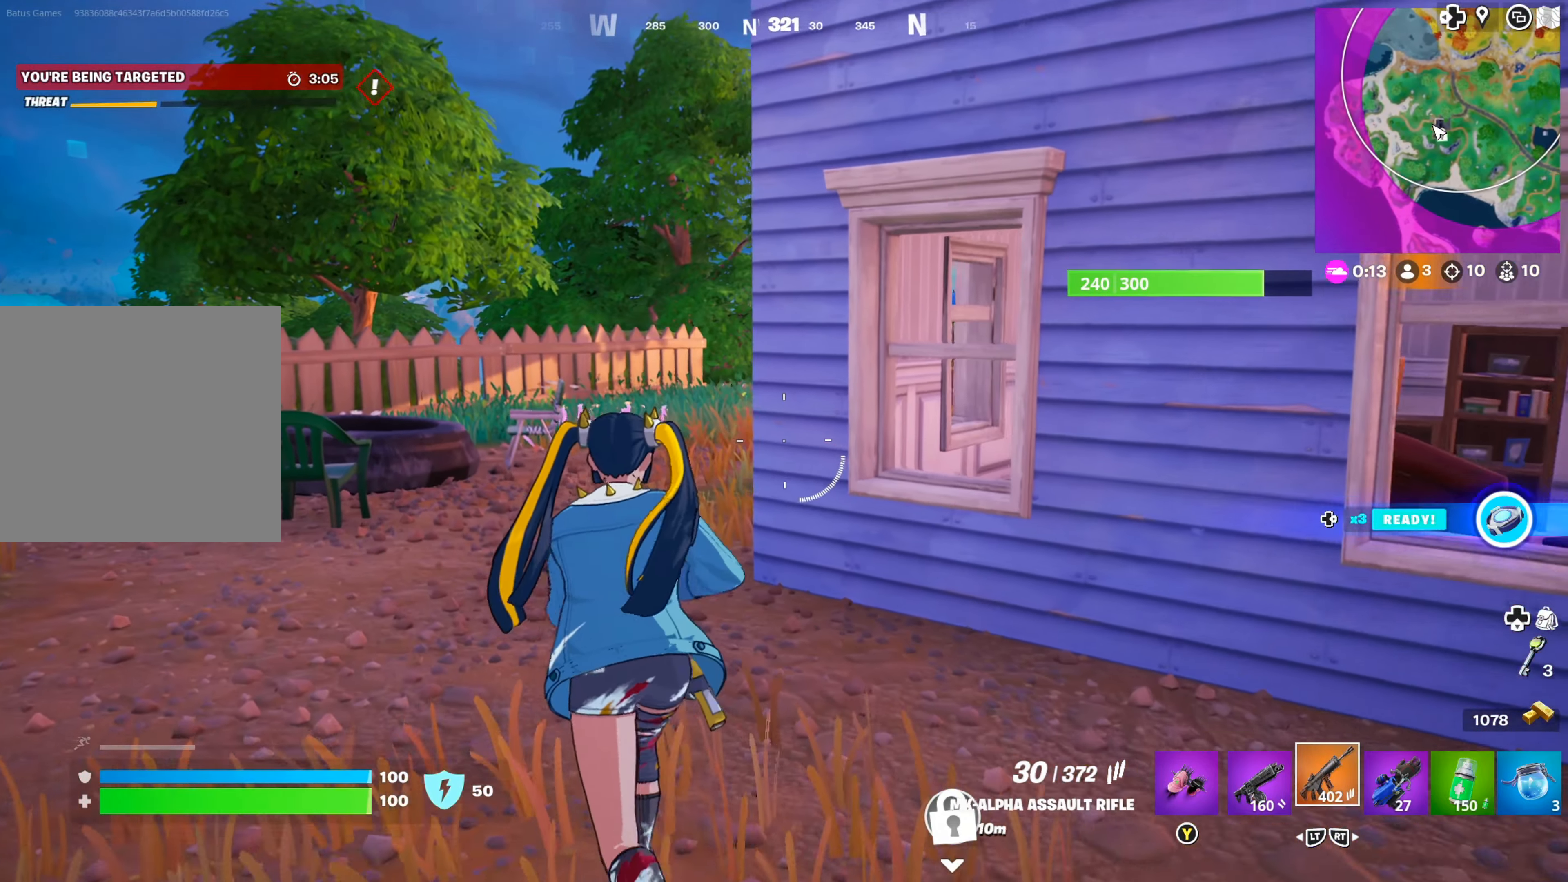
{"buttons": [], "left_stick": "up-left", "right_stick": "center", "events": [[150, "right_stick", "right"], [316, "right_stick", "center"]]}
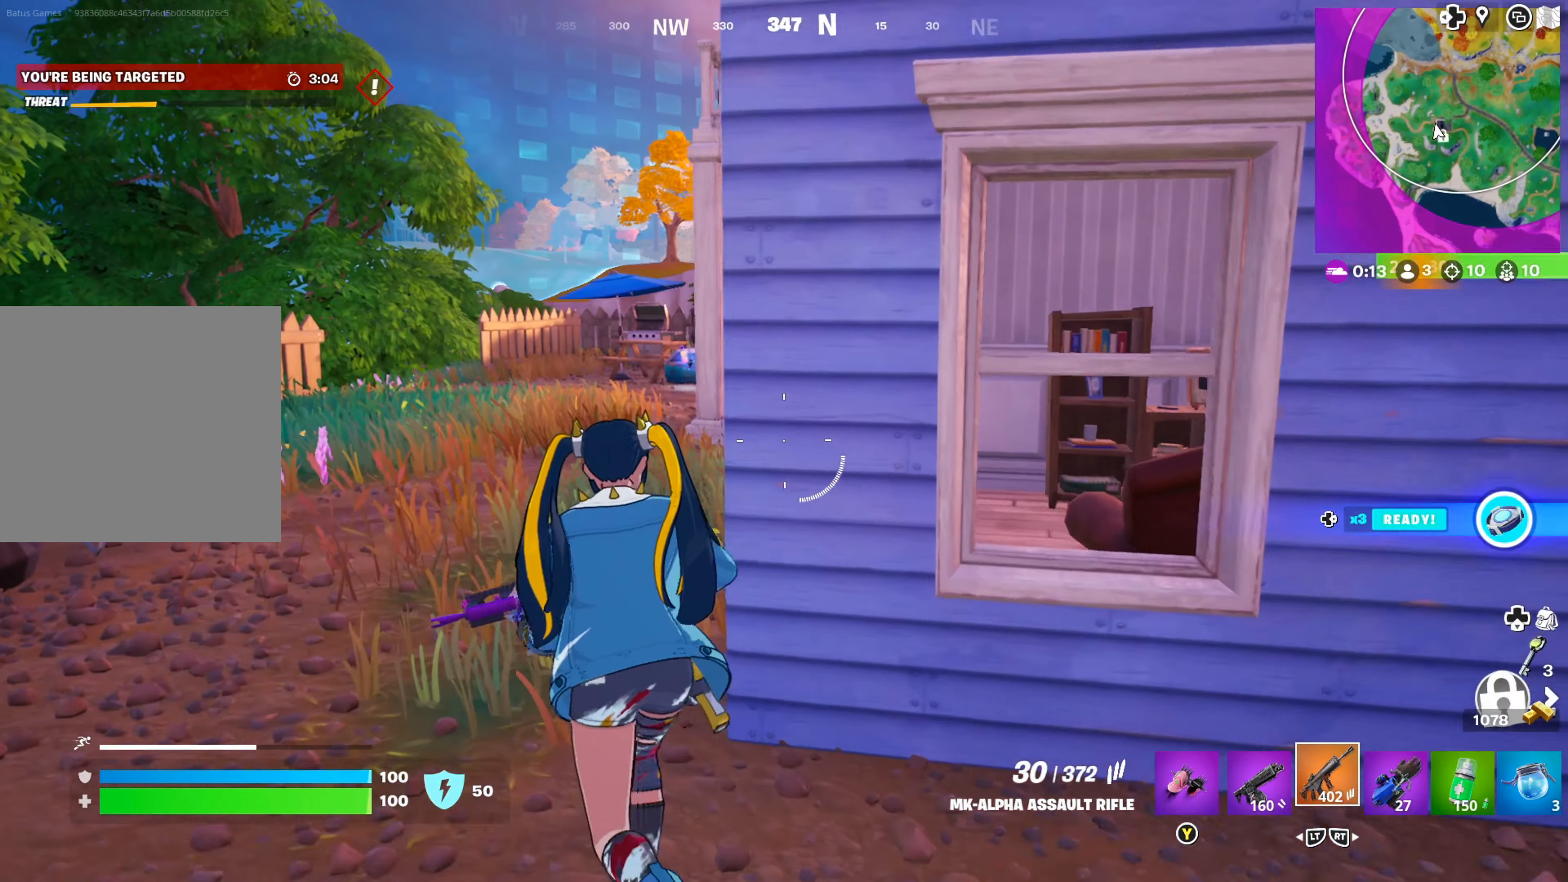
{"buttons": [], "left_stick": "up-left", "right_stick": "center", "events": [[66, "X", "down"], [150, "X", "up"]]}
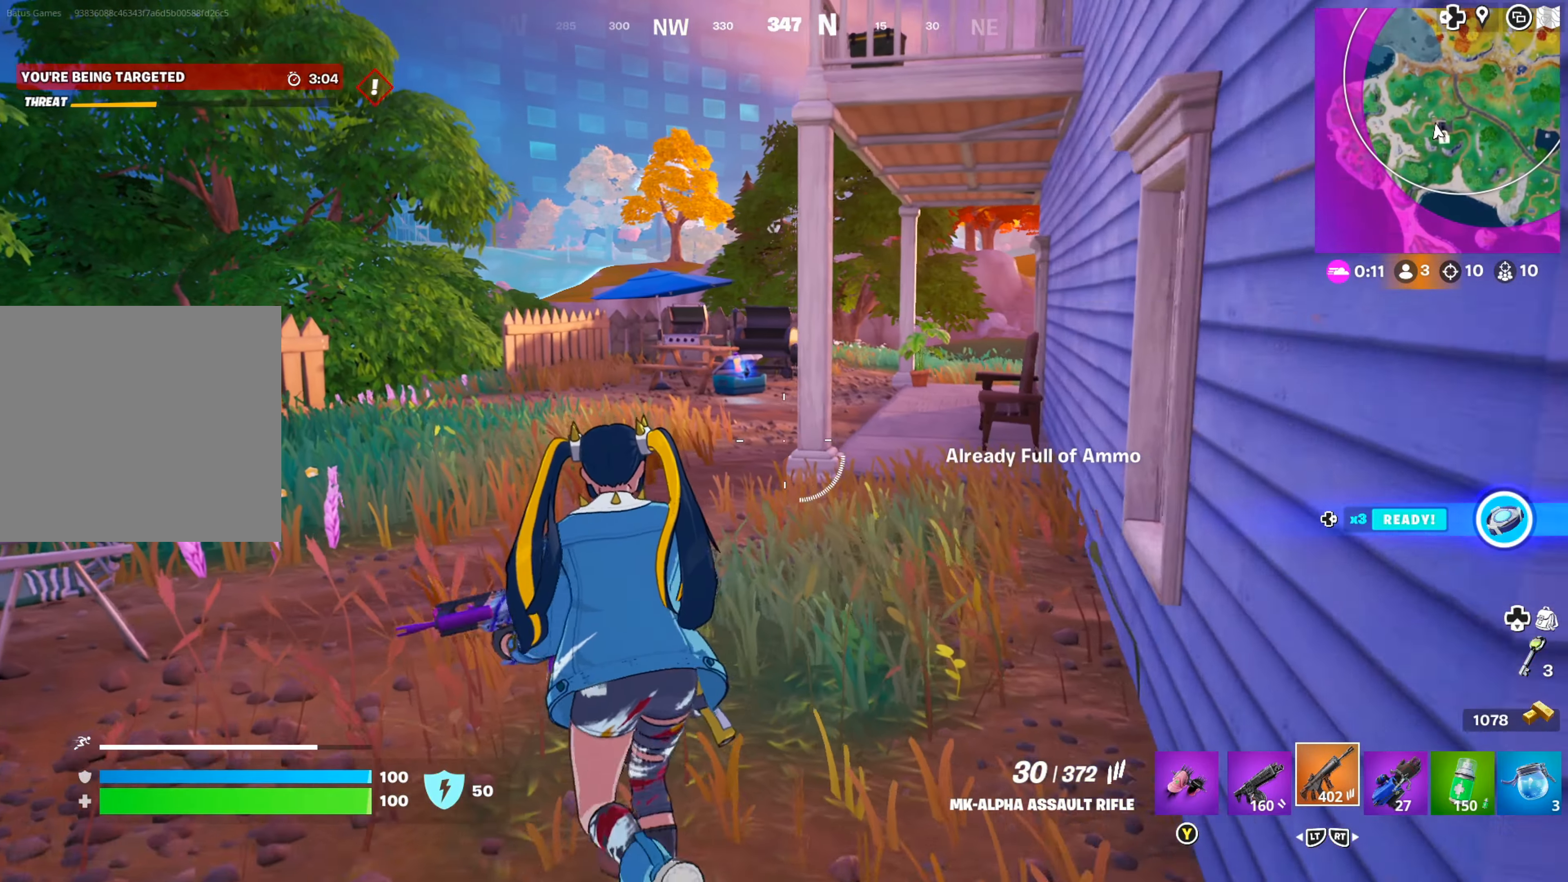
{"buttons": [], "left_stick": "up-left", "right_stick": "center", "events": [[283, "right_stick", "right"], [400, "right_stick", "center"]]}
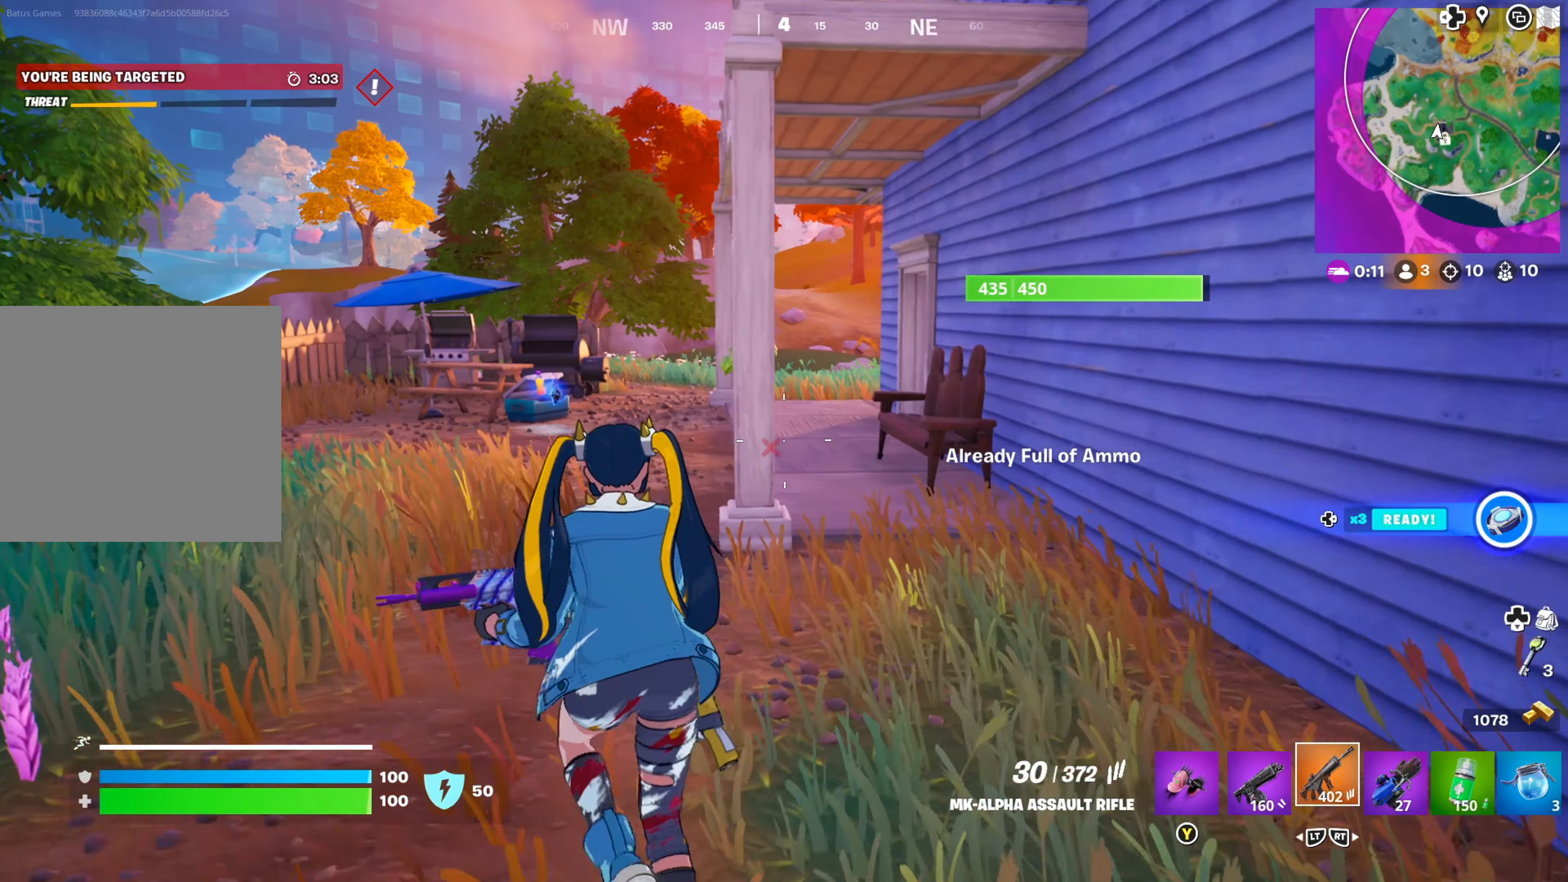
{"buttons": [], "left_stick": "up-left", "right_stick": "center", "events": []}
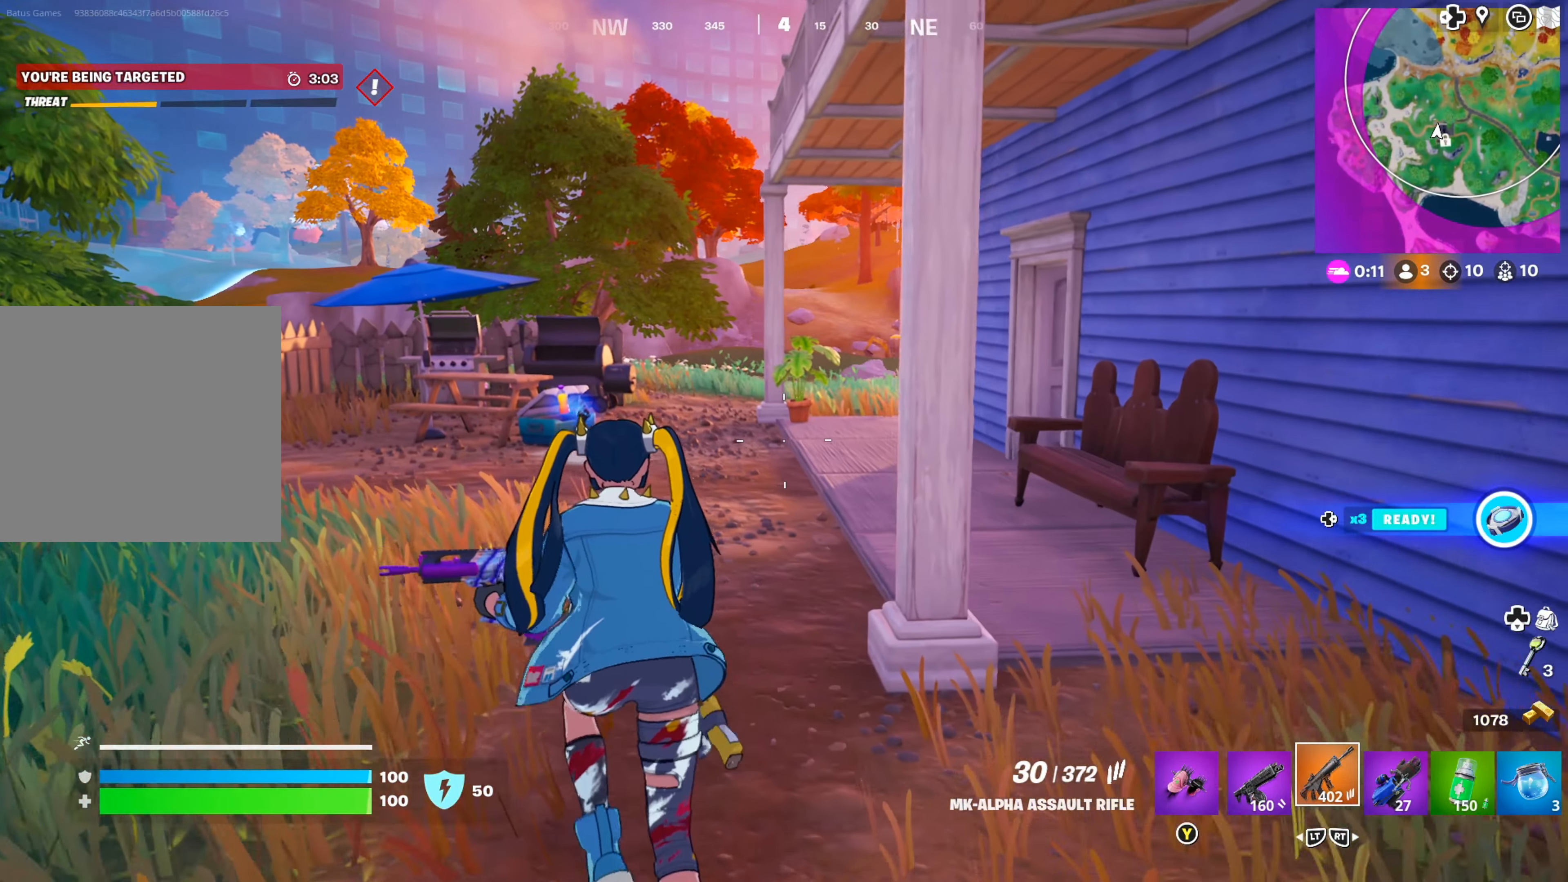
{"buttons": [], "left_stick": "up-left", "right_stick": "center", "events": []}
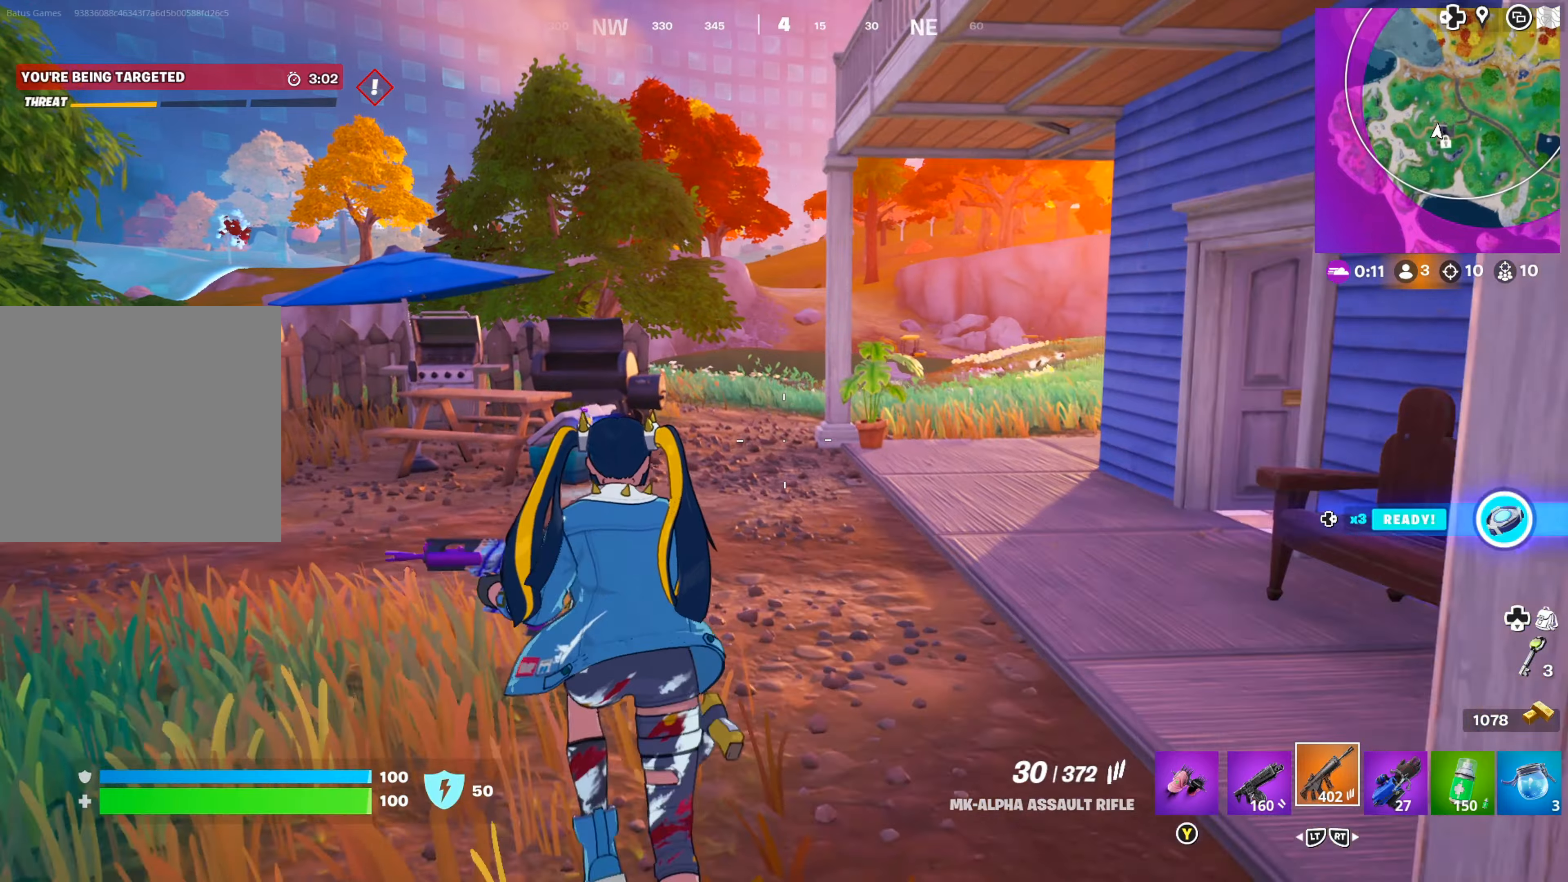
{"buttons": [], "left_stick": "up-left", "right_stick": "center", "events": []}
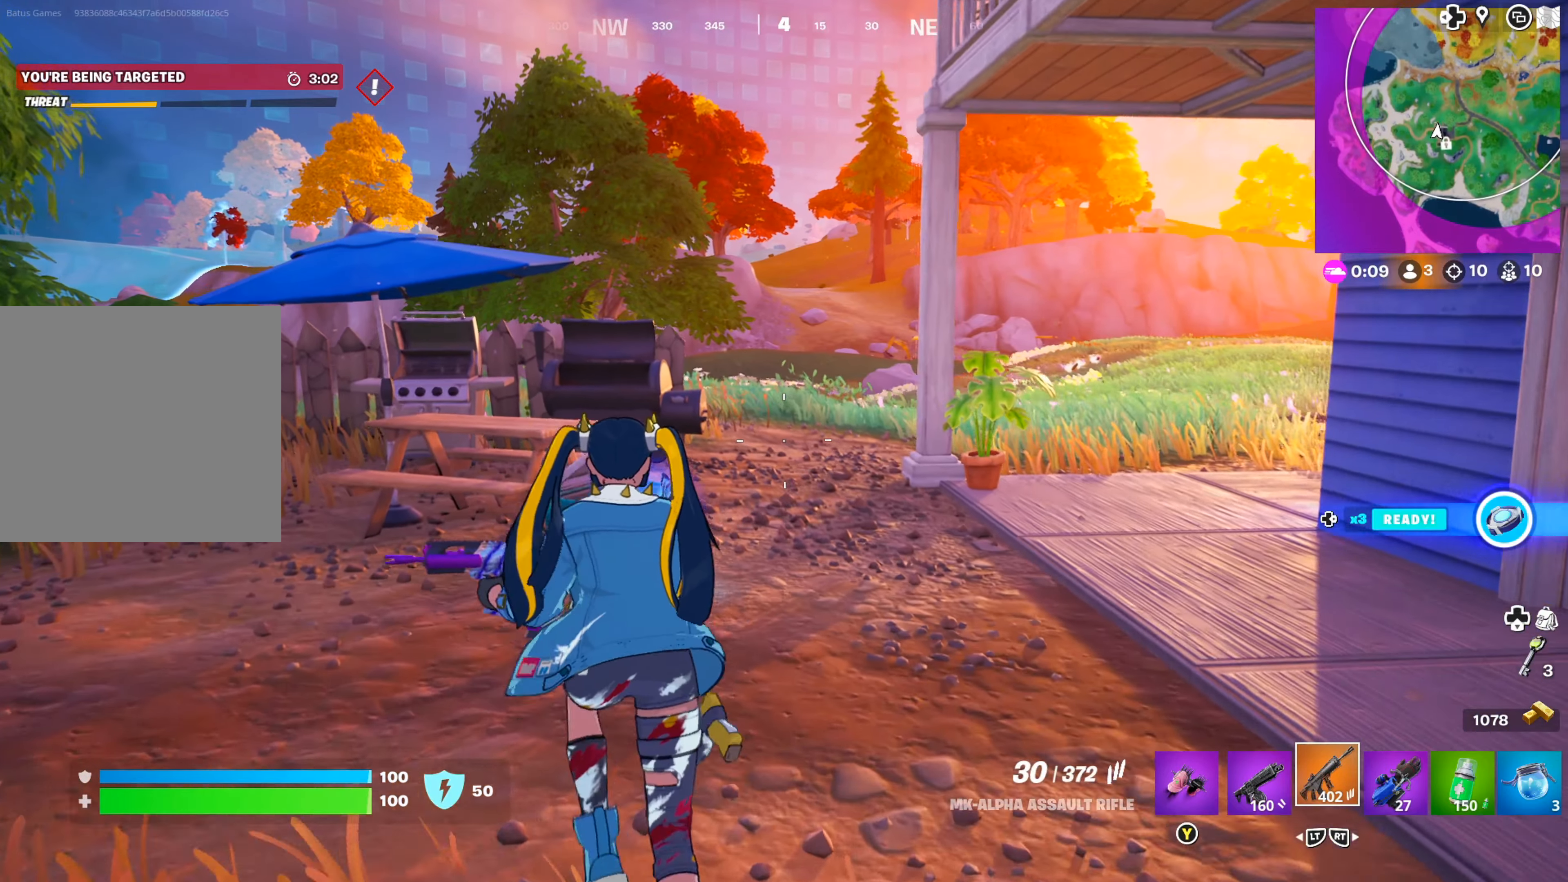
{"buttons": [], "left_stick": "up-right", "right_stick": "center", "events": [[433, "left_stick", "up-right"]]}
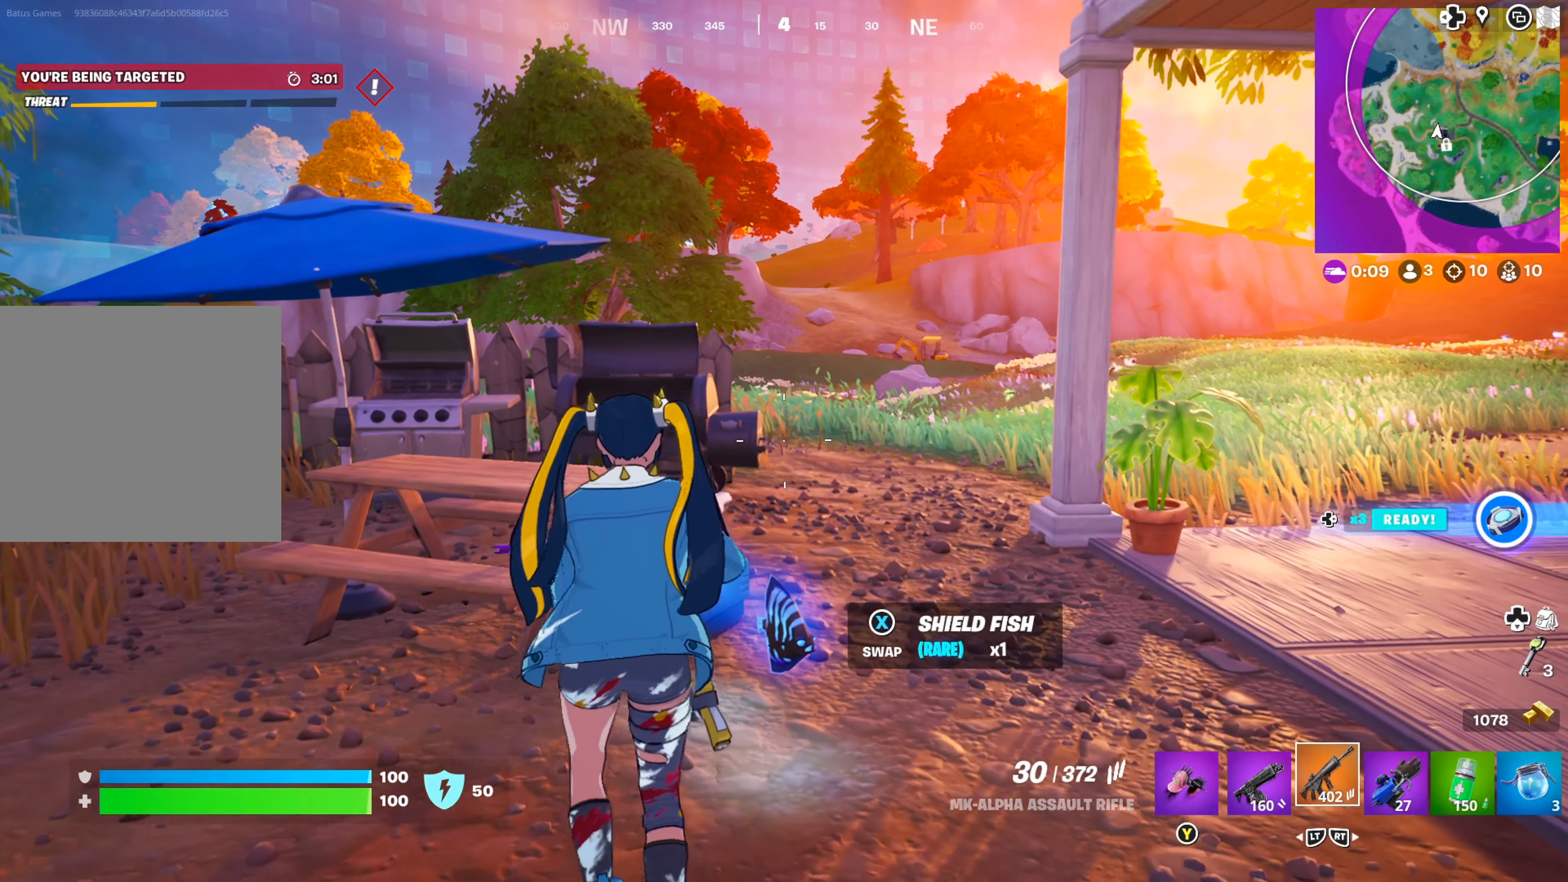
{"buttons": [], "left_stick": "center", "right_stick": "center", "events": [[200, "left_stick", "center"]]}
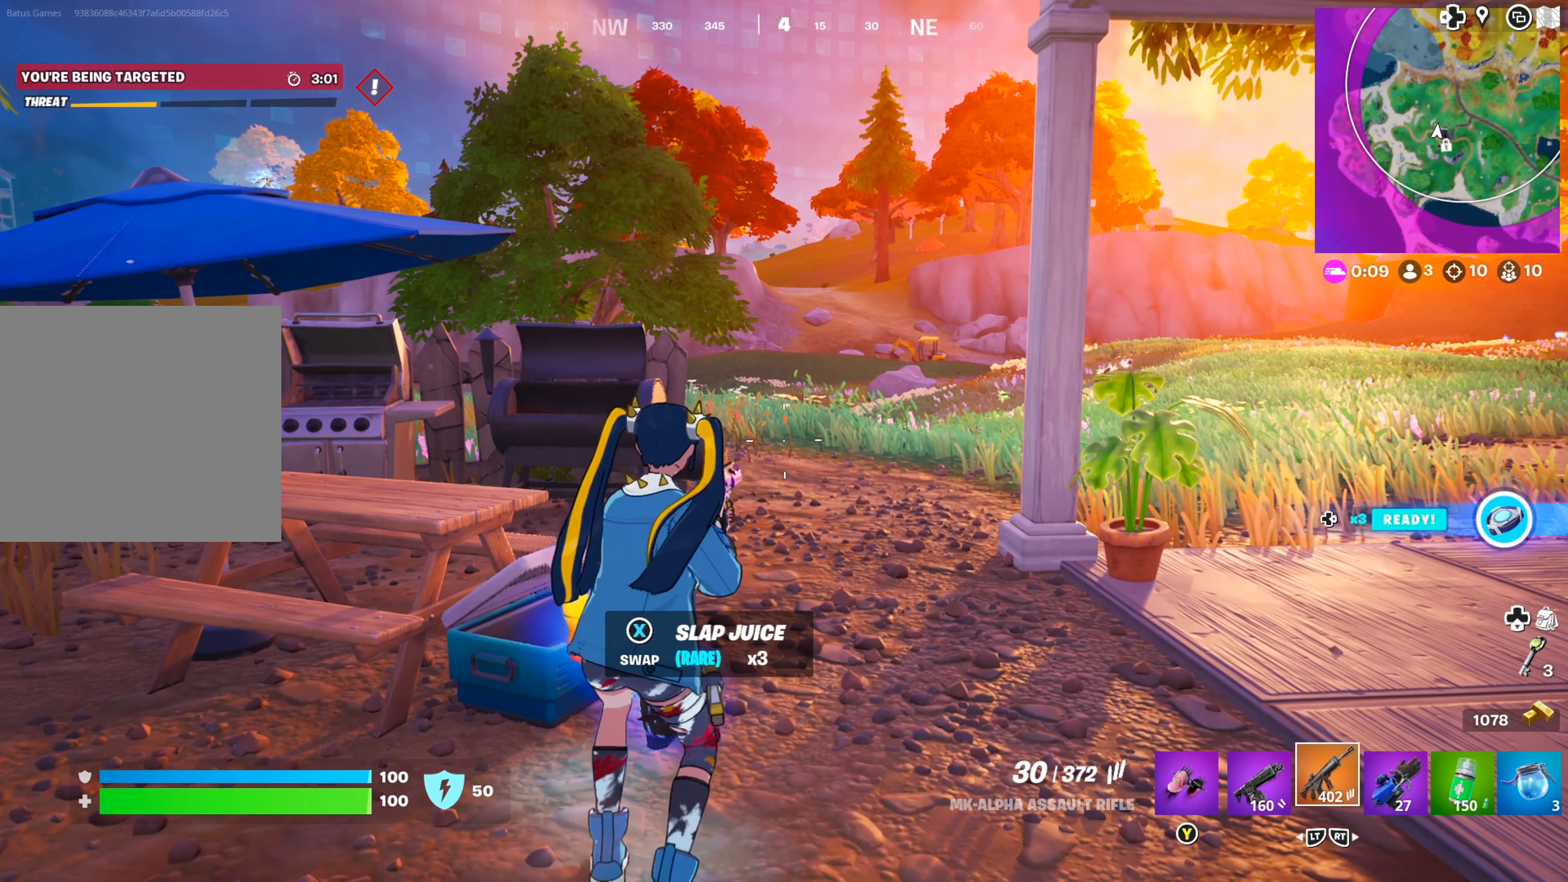
{"buttons": [], "left_stick": "center", "right_stick": "center", "events": [[167, "left_stick", "right"], [167, "right_stick", "right"], [300, "right_stick", "center"], [367, "left_stick", "center"]]}
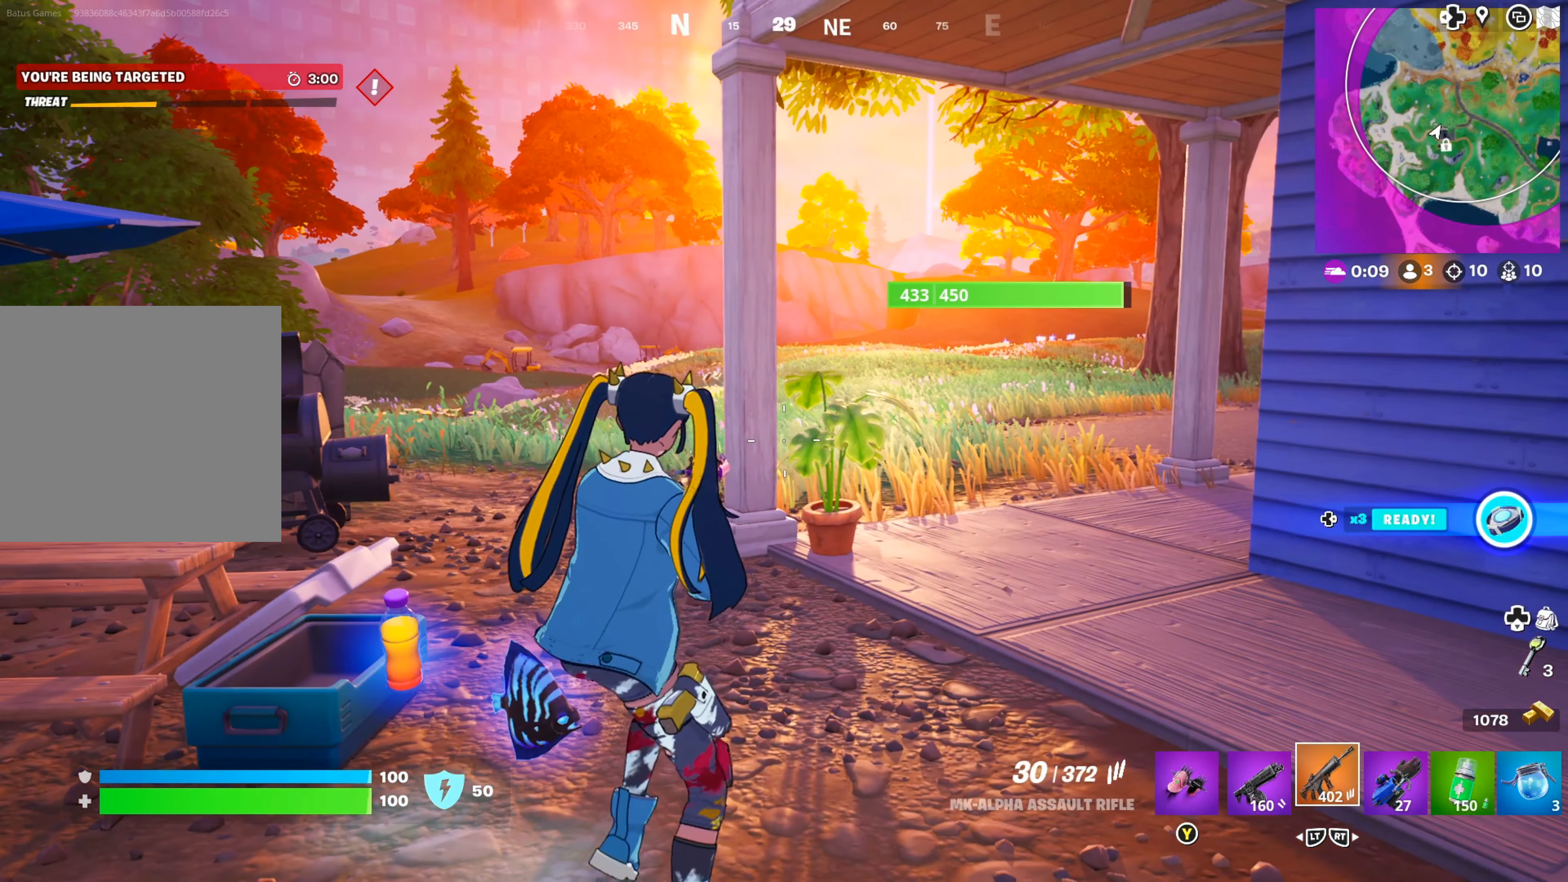
{"buttons": [], "left_stick": "center", "right_stick": "center", "events": []}
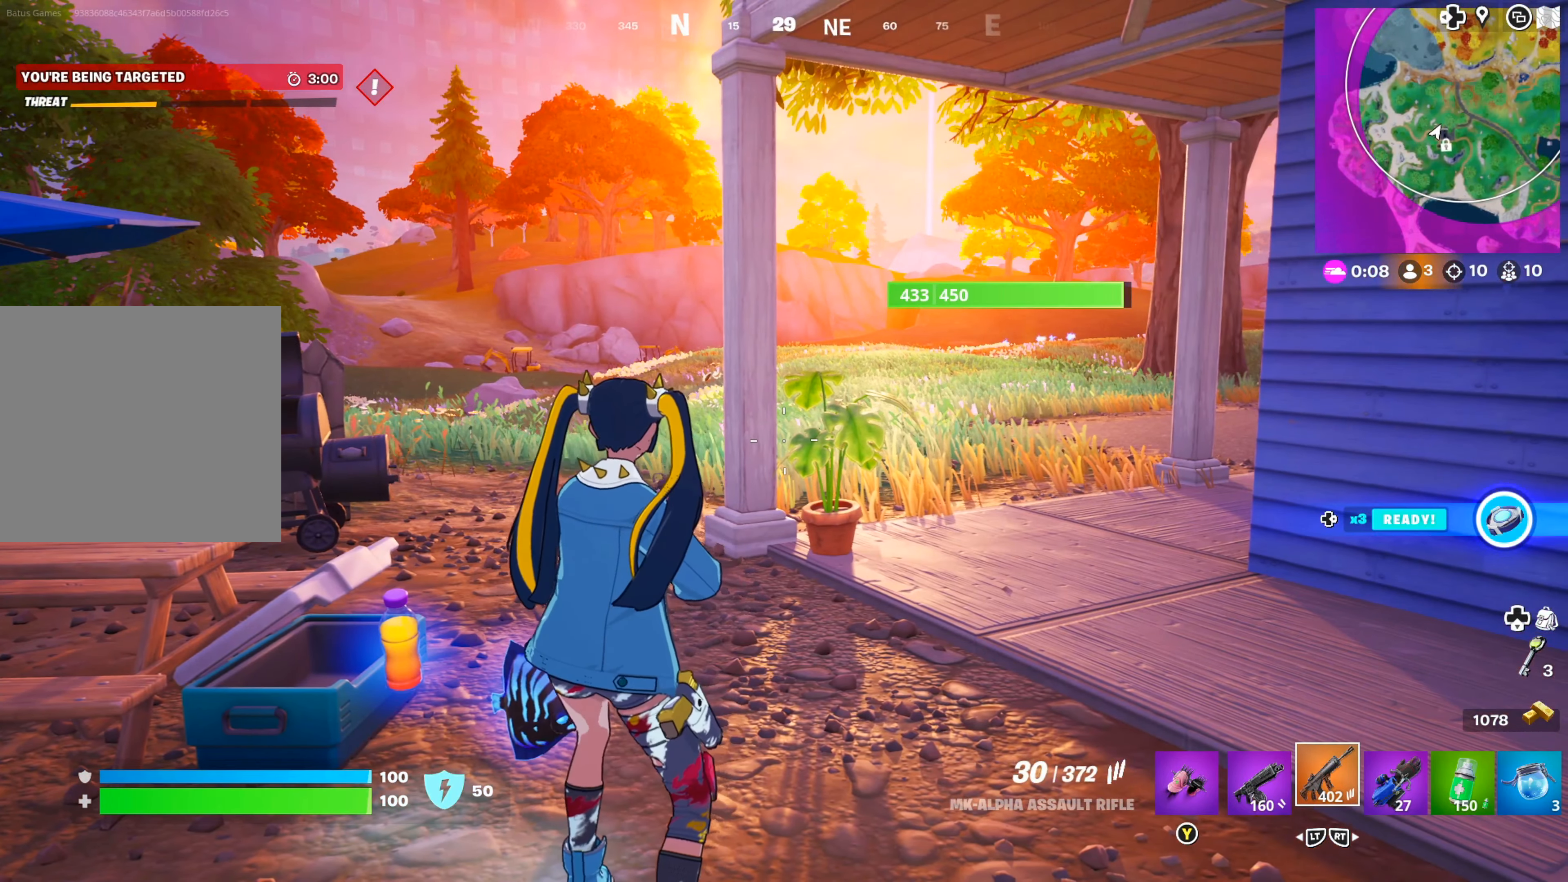
{"buttons": [], "left_stick": "right", "right_stick": "center", "events": [[17, "left_stick", "right"], [200, "right_stick", "right"], [317, "right_stick", "center"]]}
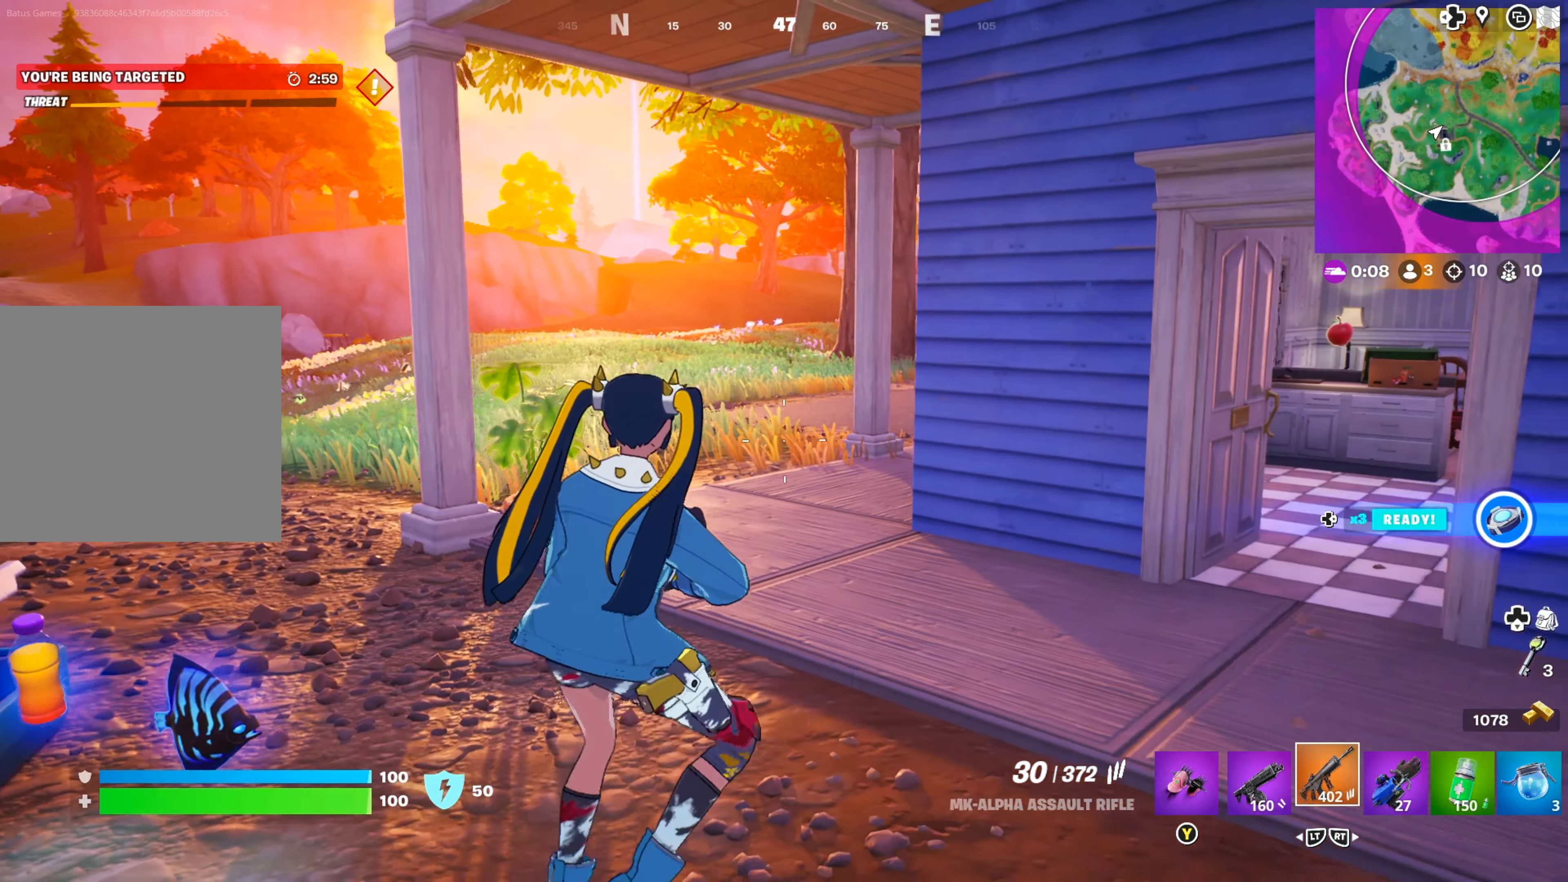
{"buttons": [], "left_stick": "right", "right_stick": "center", "events": []}
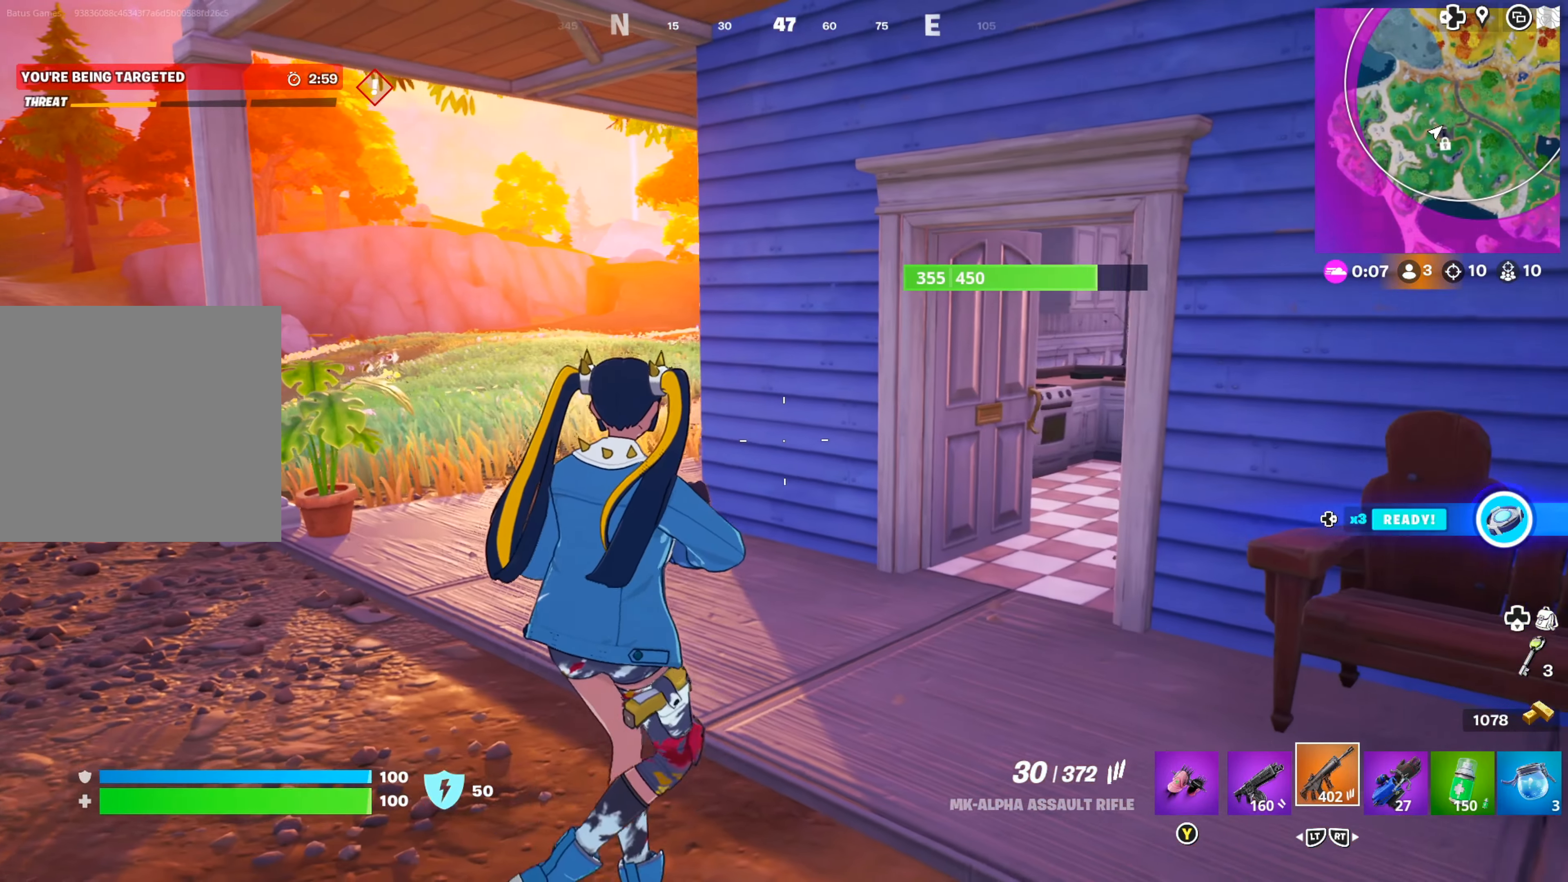
{"buttons": [], "left_stick": "right", "right_stick": "right", "events": [[333, "right_stick", "right"]]}
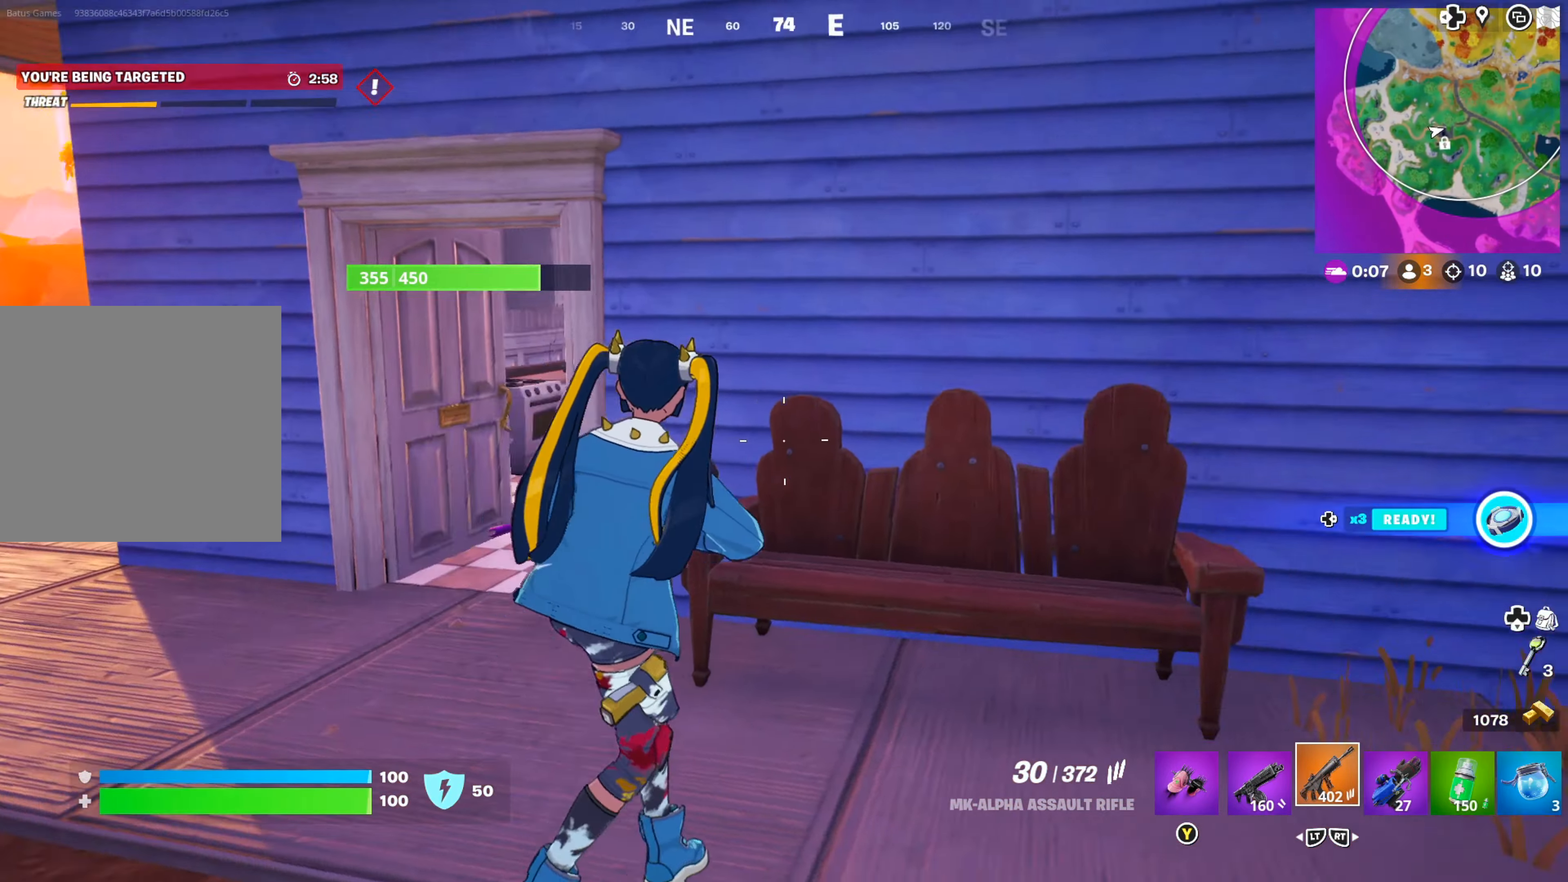
{"buttons": [], "left_stick": "right", "right_stick": "center", "events": [[83, "right_stick", "center"], [300, "right_stick", "right"], [450, "right_stick", "center"]]}
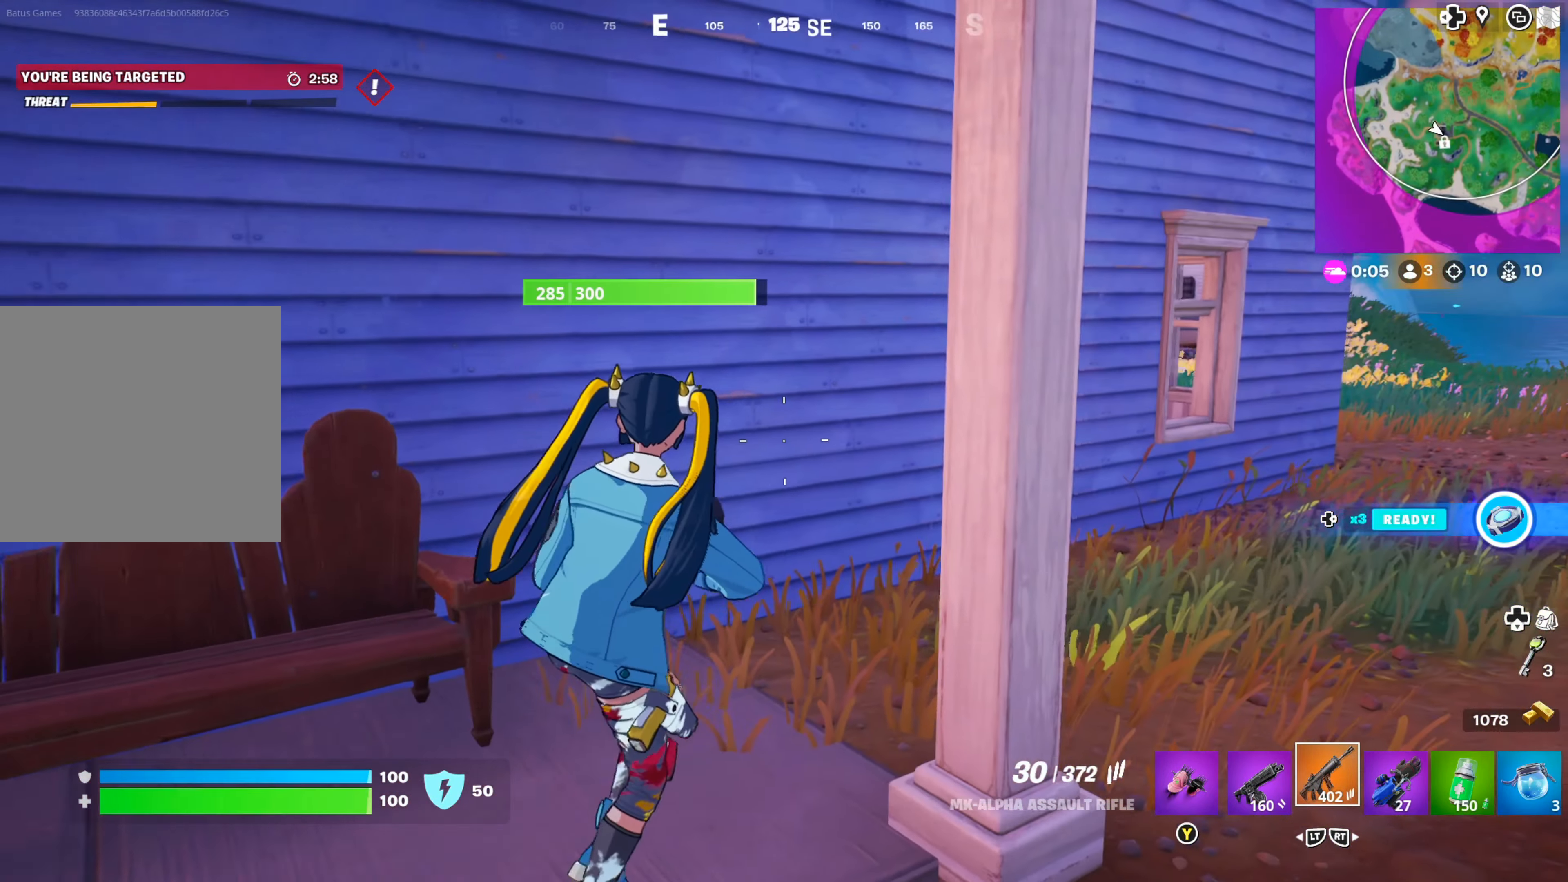
{"buttons": [], "left_stick": "up", "right_stick": "center", "events": [[100, "left_stick", "up-right"], [434, "left_stick", "up"]]}
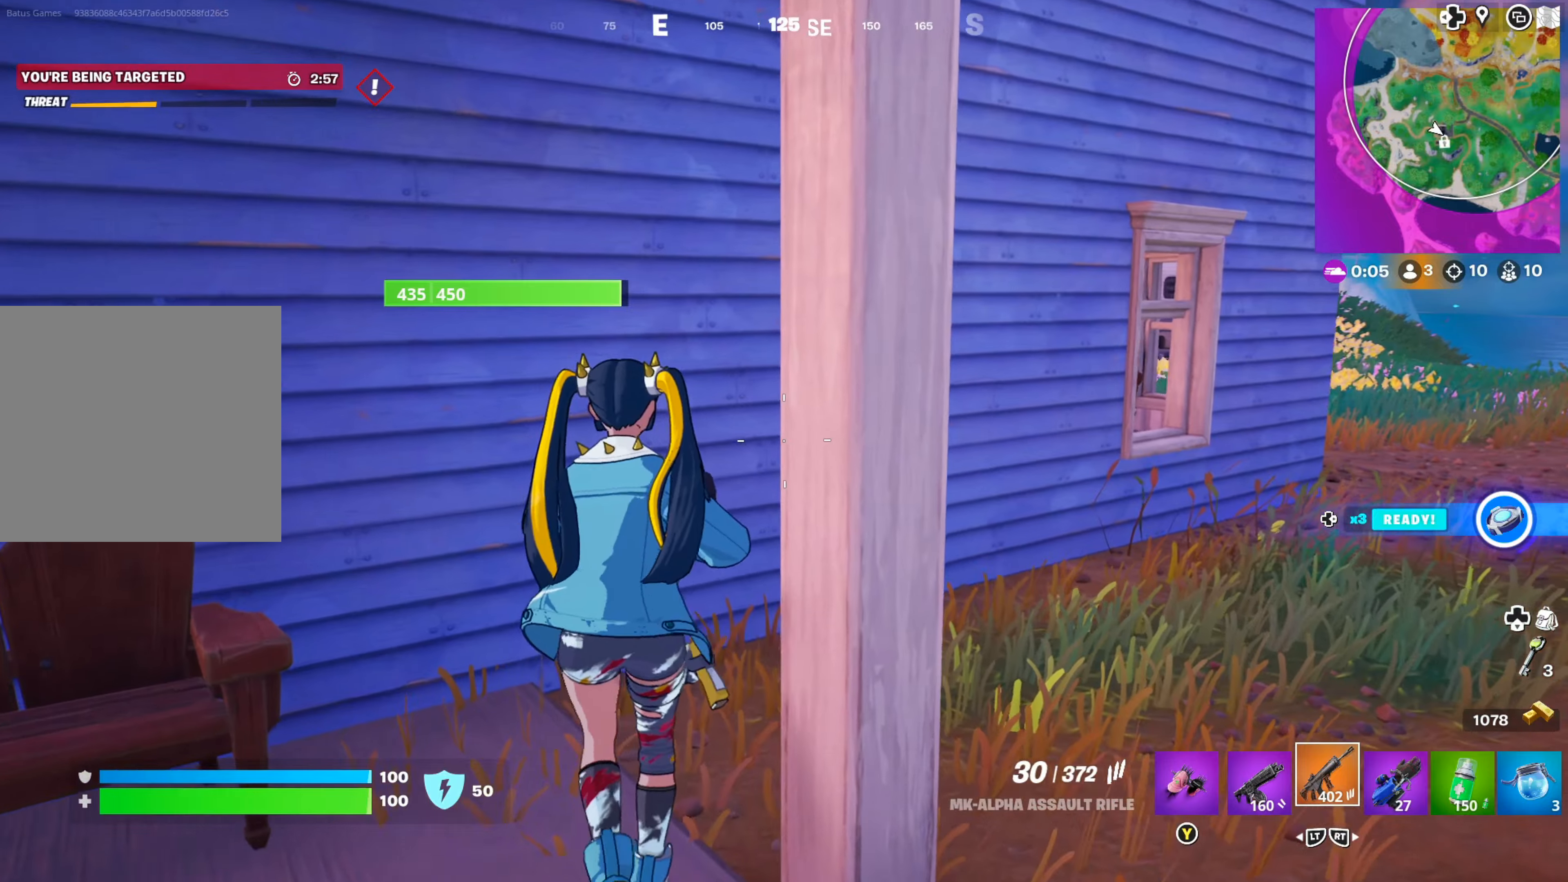
{"buttons": ["A"], "left_stick": "up", "right_stick": "center", "events": [[84, "right_stick", "right"], [167, "left_stick", "right"], [350, "right_stick", "center"], [467, "left_stick", "up"], [500, "A", "down"]]}
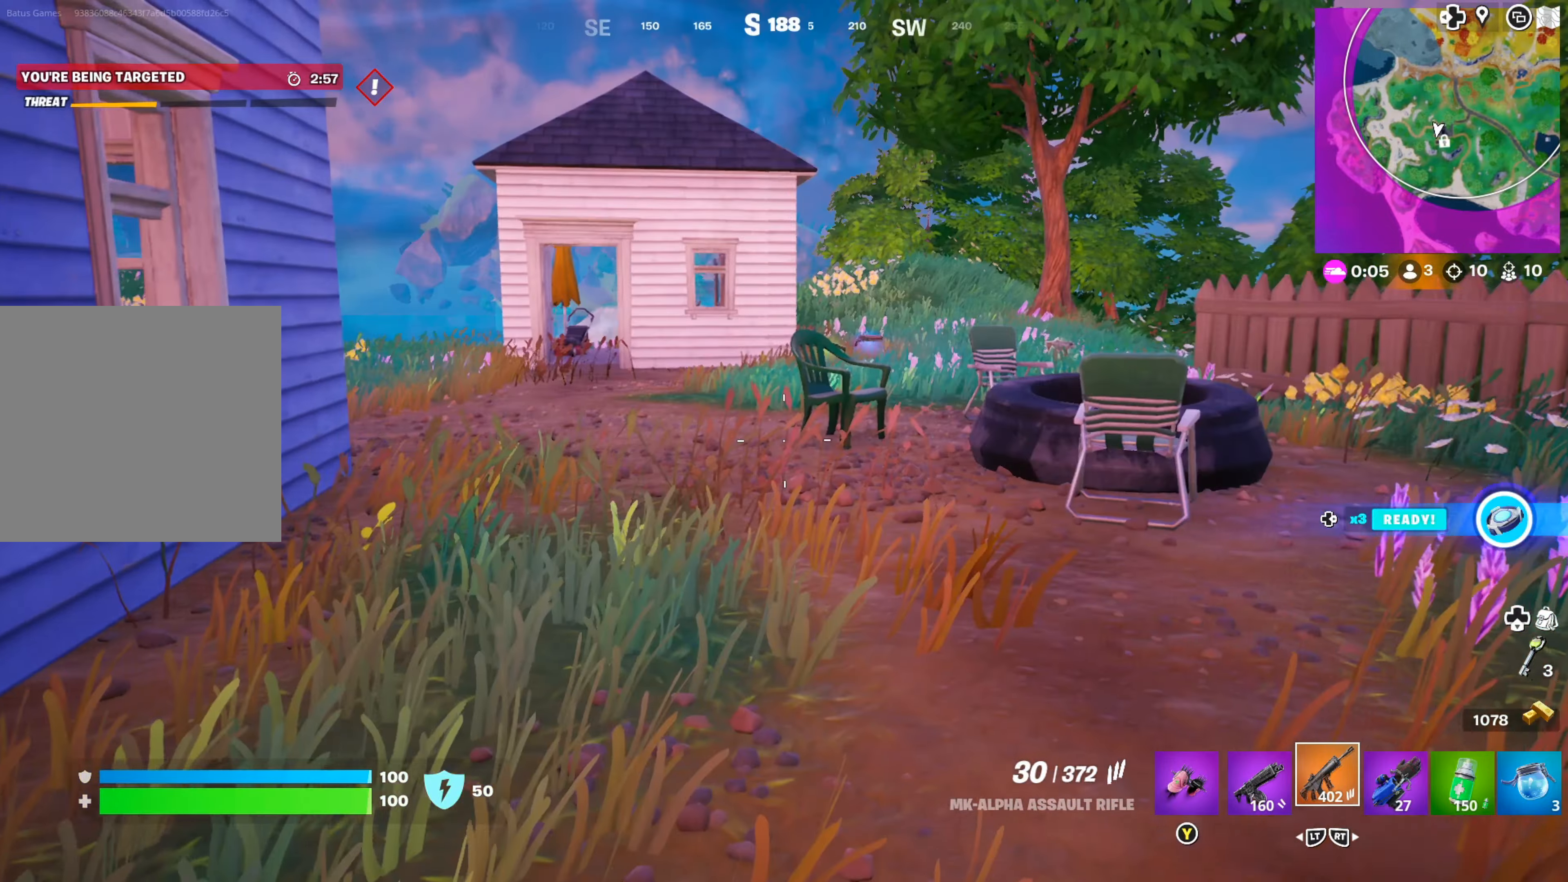
{"buttons": [], "left_stick": "up-right", "right_stick": "center", "events": [[84, "A", "up"], [167, "right_stick", "left"], [300, "left_stick", "up-right"], [367, "right_stick", "center"]]}
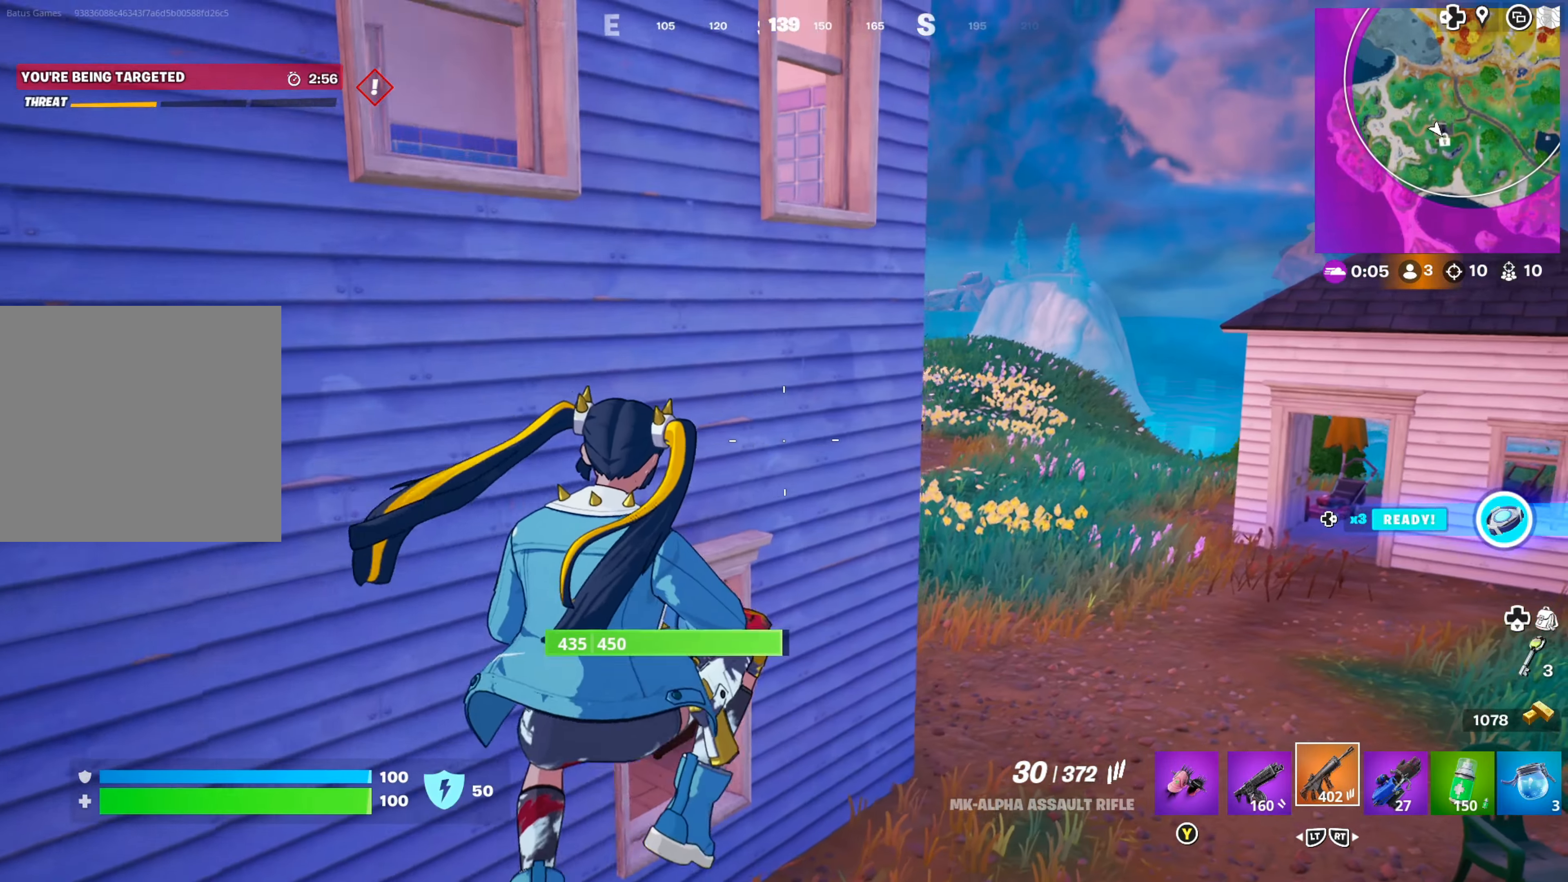
{"buttons": [], "left_stick": "up-right", "right_stick": "center", "events": []}
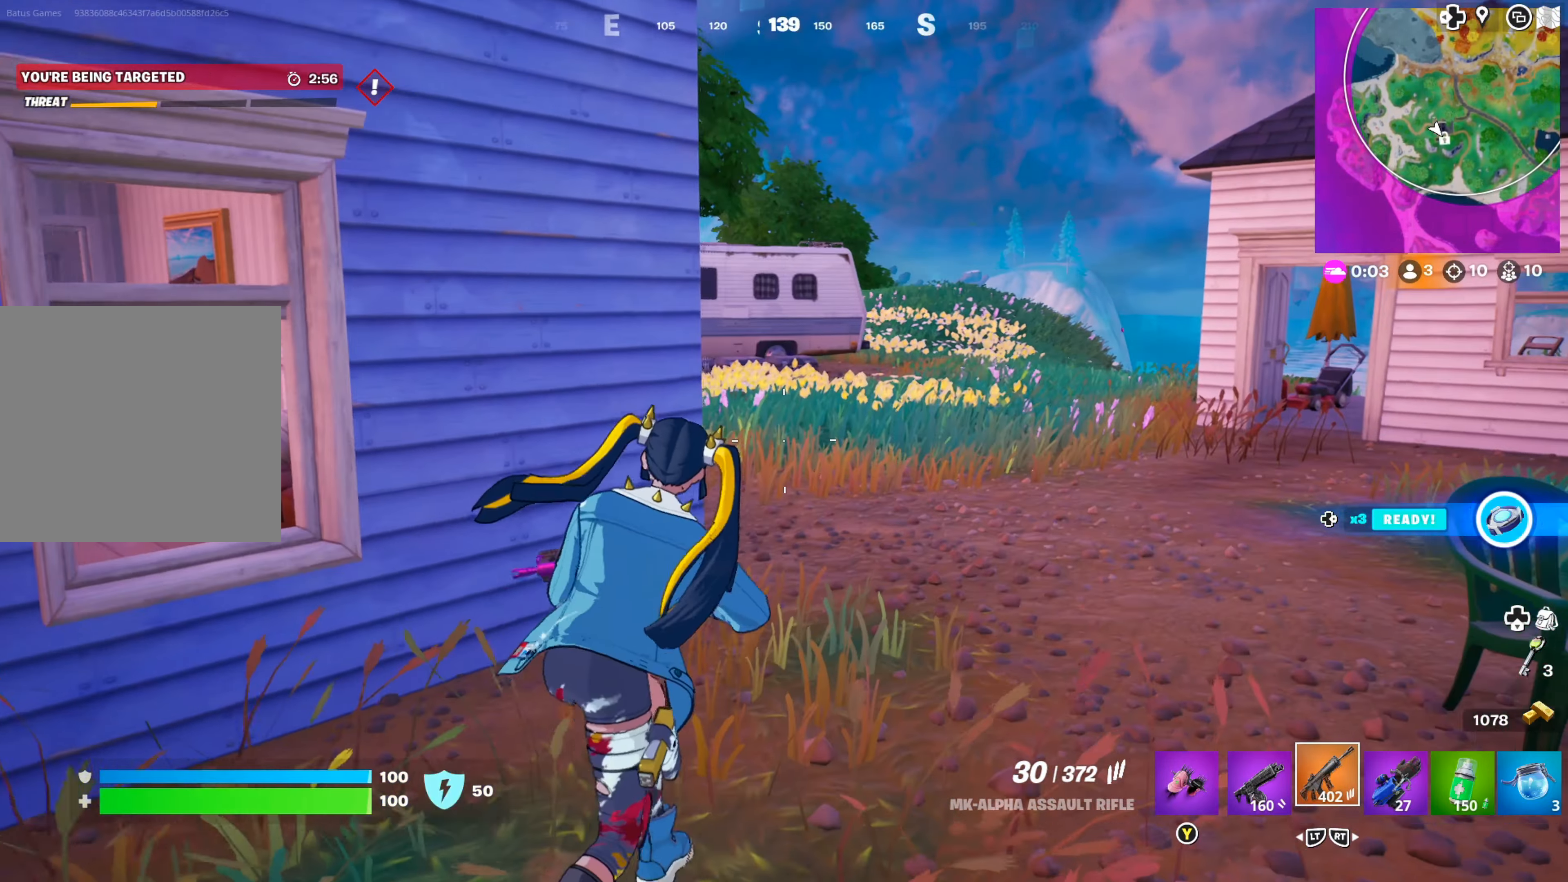
{"buttons": [], "left_stick": "right", "right_stick": "left", "events": [[217, "A", "down"], [317, "A", "up"], [350, "left_stick", "right"], [367, "right_stick", "left"]]}
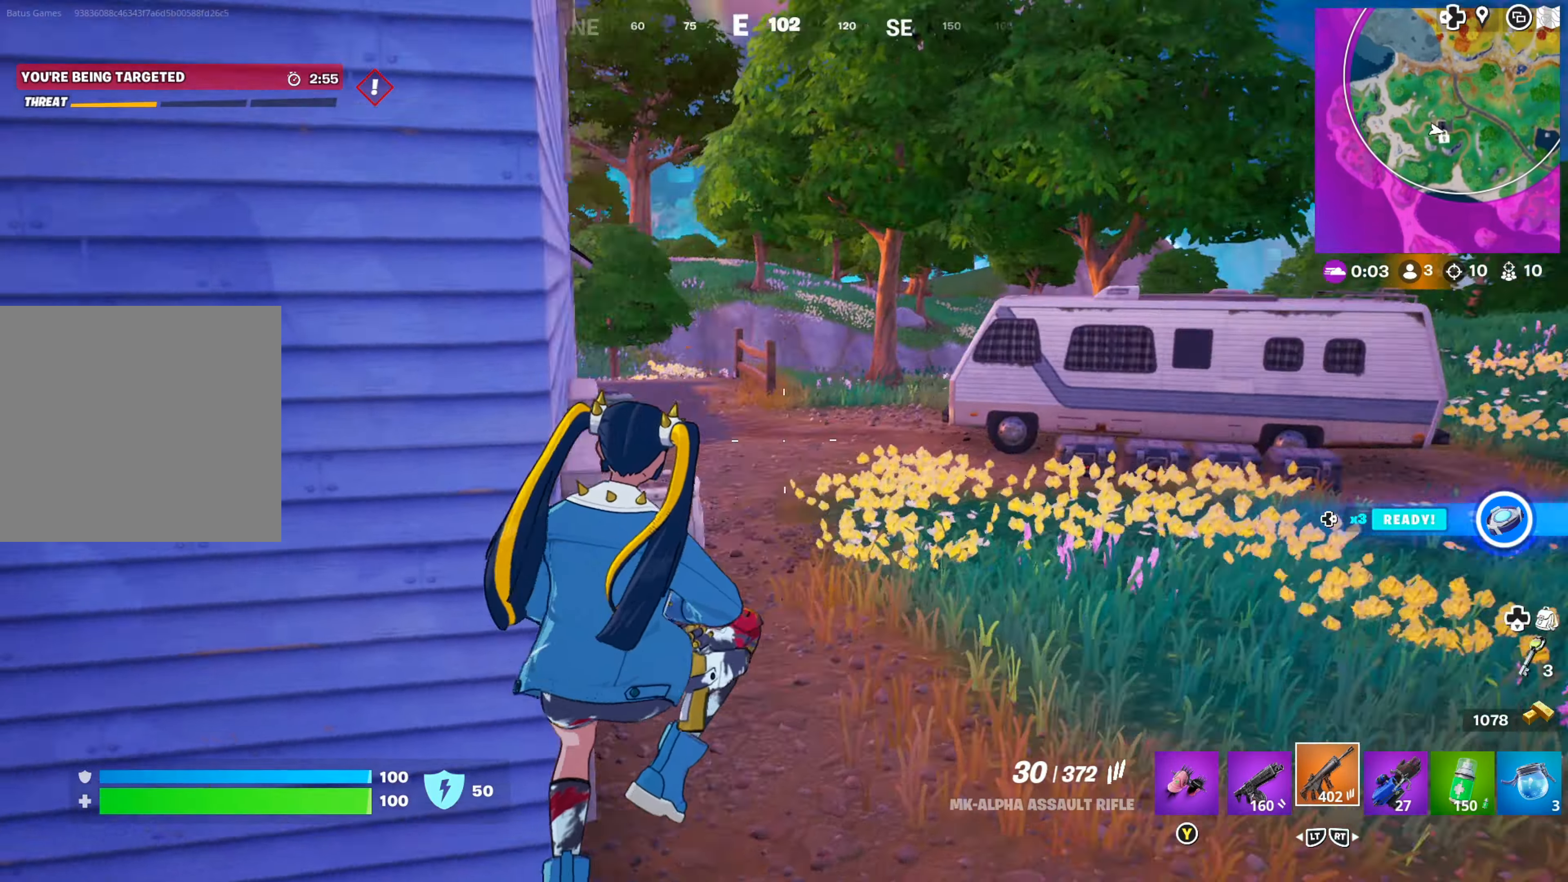
{"buttons": [], "left_stick": "up-right", "right_stick": "right", "events": [[117, "right_stick", "center"], [134, "left_stick", "center"], [317, "left_stick", "right"], [367, "right_stick", "right"], [467, "left_stick", "up-right"]]}
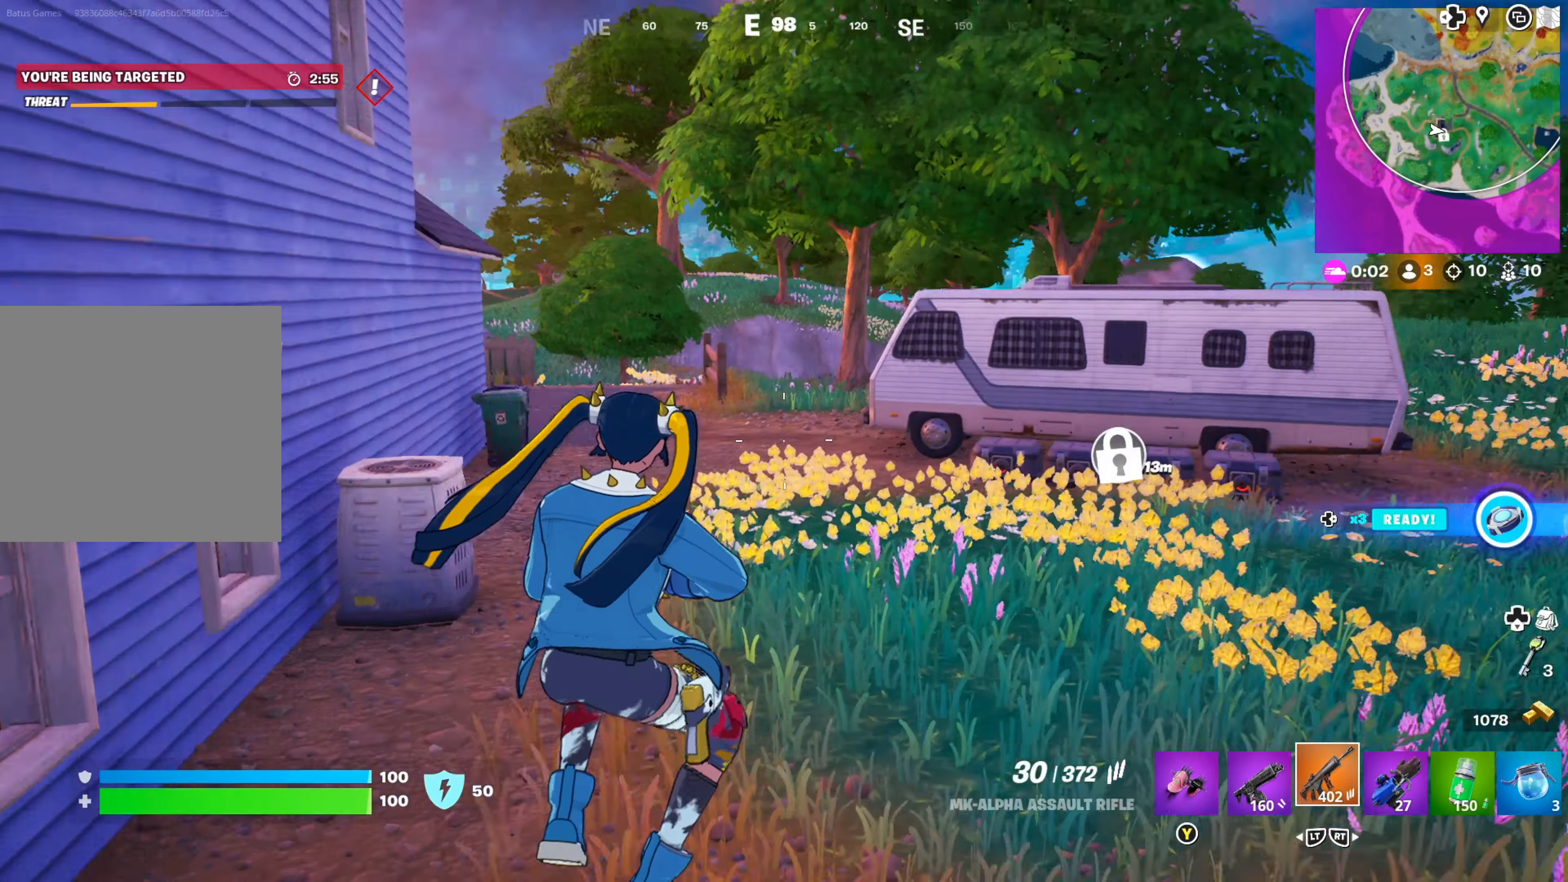
{"buttons": [], "left_stick": "right", "right_stick": "left", "events": [[84, "right_stick", "center"], [250, "left_stick", "up"], [450, "left_stick", "right"], [467, "right_stick", "left"]]}
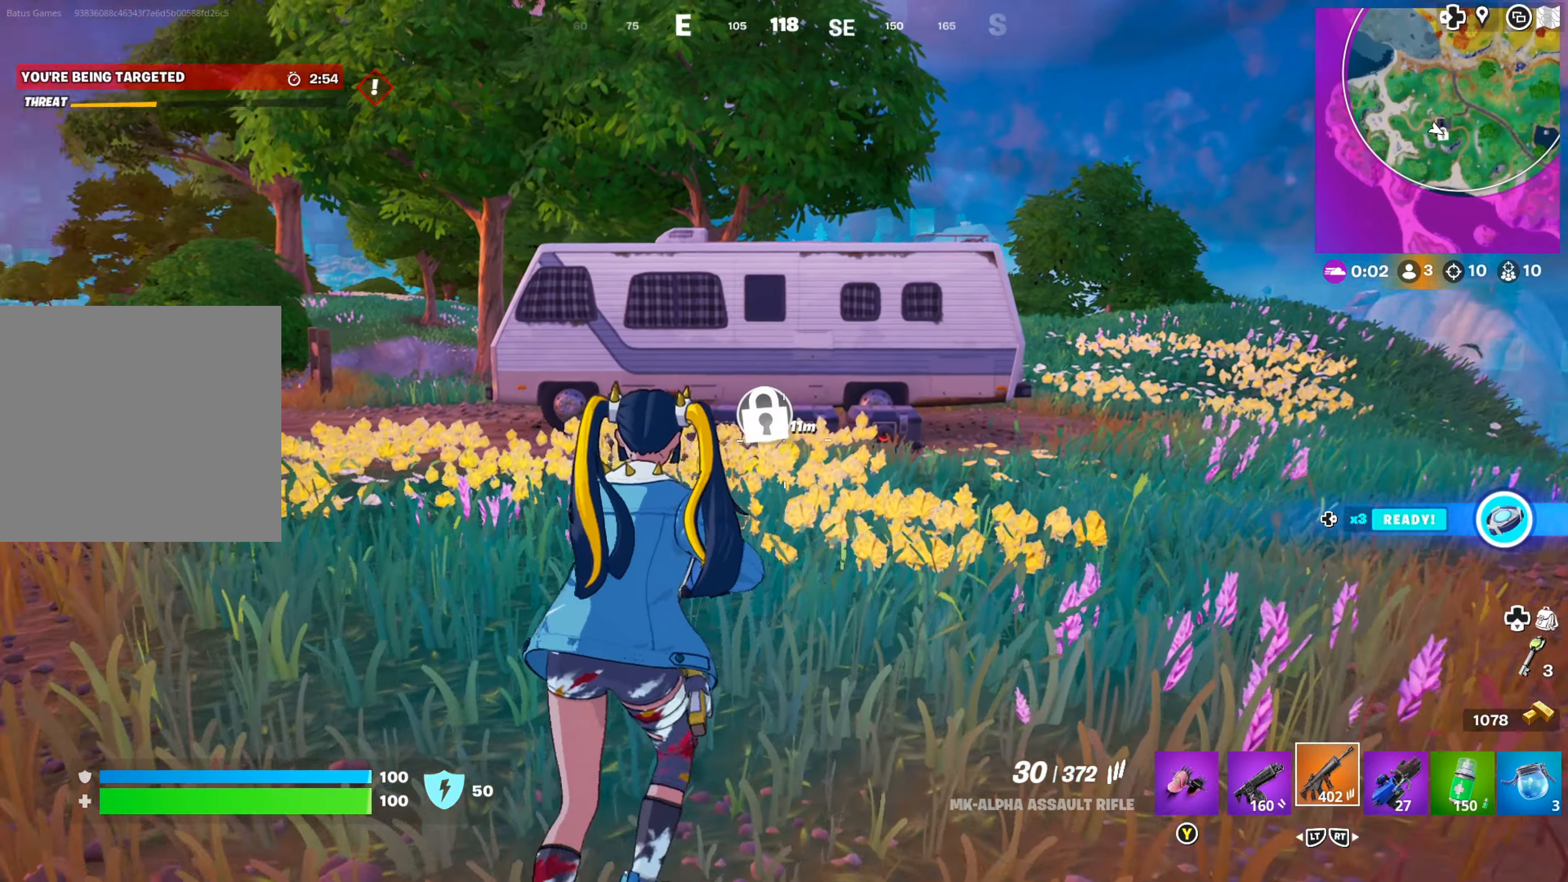
{"buttons": [], "left_stick": "up-right", "right_stick": "up-right", "events": [[50, "left_stick", "up-right"], [67, "right_stick", "center"], [167, "left_stick", "up"], [200, "right_stick", "down-right"], [267, "left_stick", "up-right"], [334, "right_stick", "center"], [450, "right_stick", "up-right"]]}
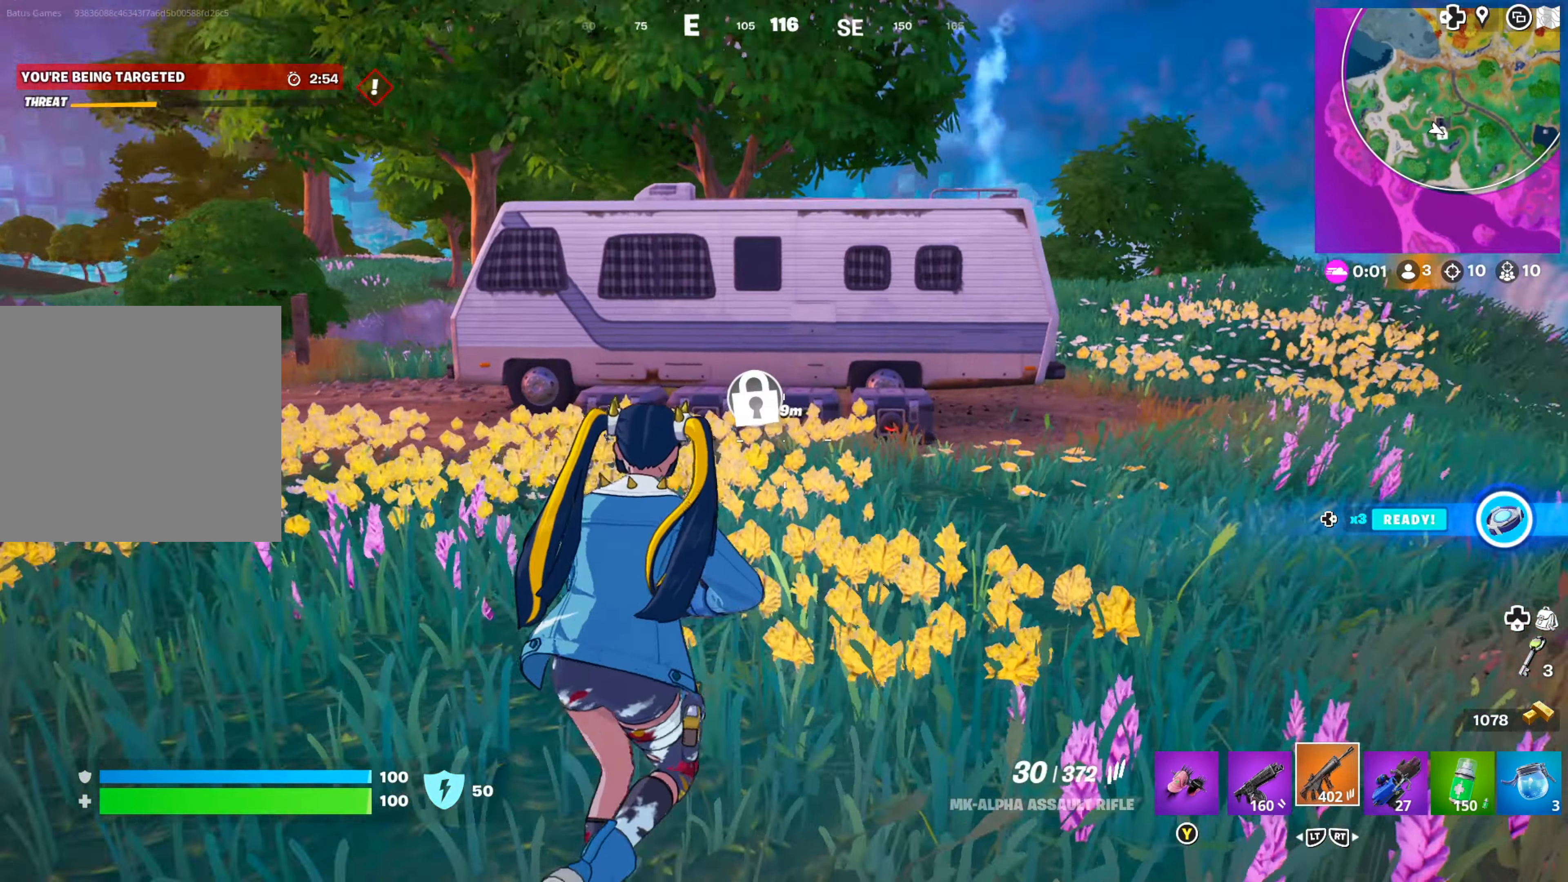
{"buttons": [], "left_stick": "up", "right_stick": "center", "events": [[150, "right_stick", "left"], [300, "left_stick", "up"], [317, "right_stick", "center"]]}
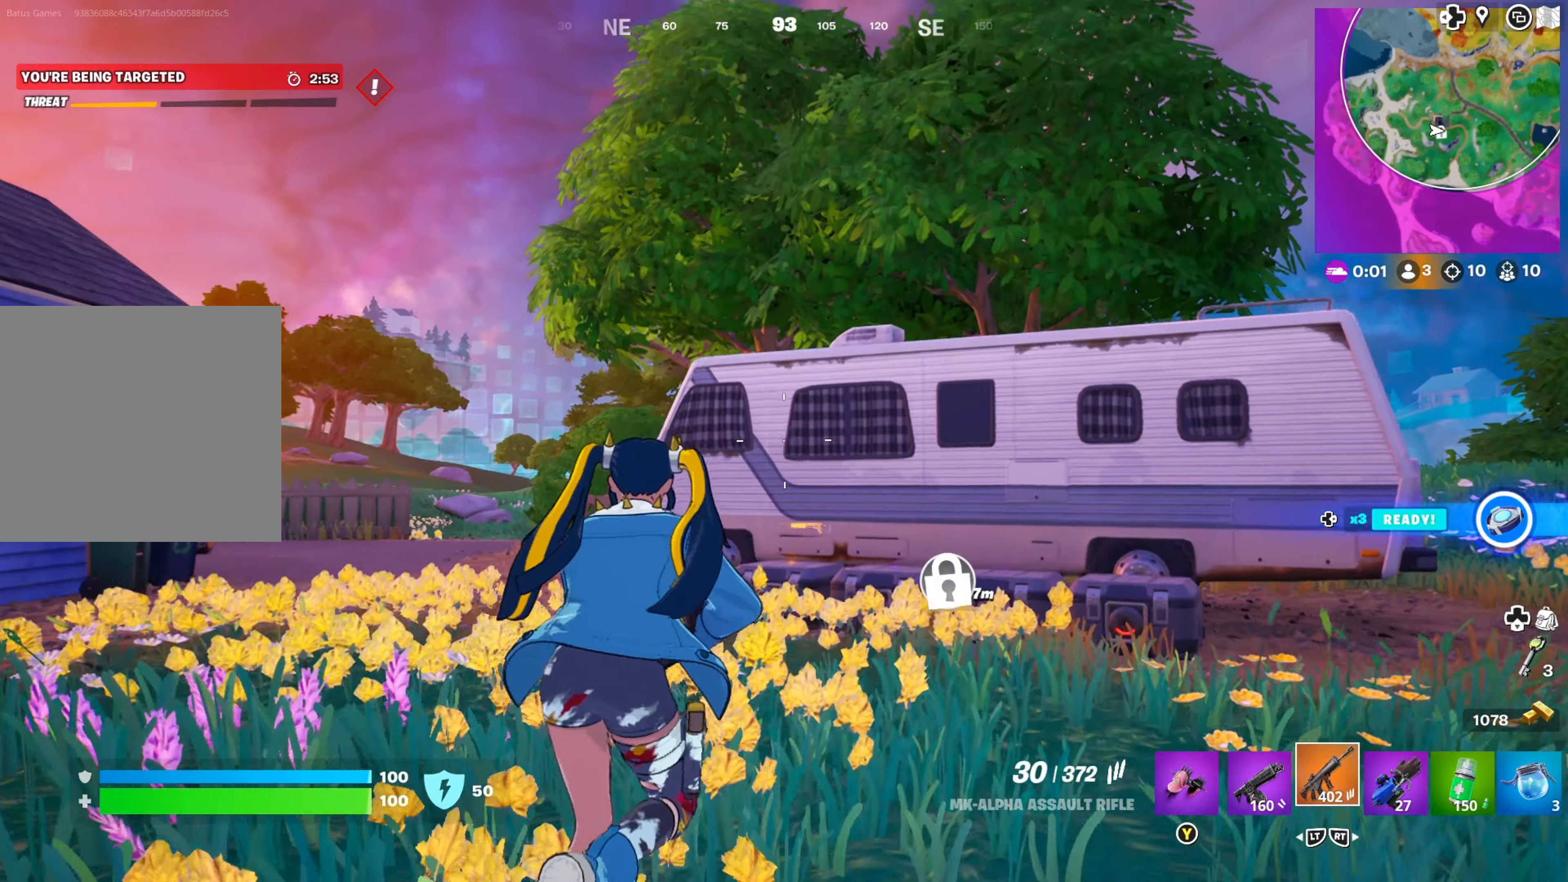
{"buttons": [], "left_stick": "right", "right_stick": "up", "events": [[34, "A", "down"], [34, "left_stick", "right"], [67, "A", "up"], [217, "right_stick", "down"], [234, "left_stick", "up"], [384, "left_stick", "right"], [434, "right_stick", "up"]]}
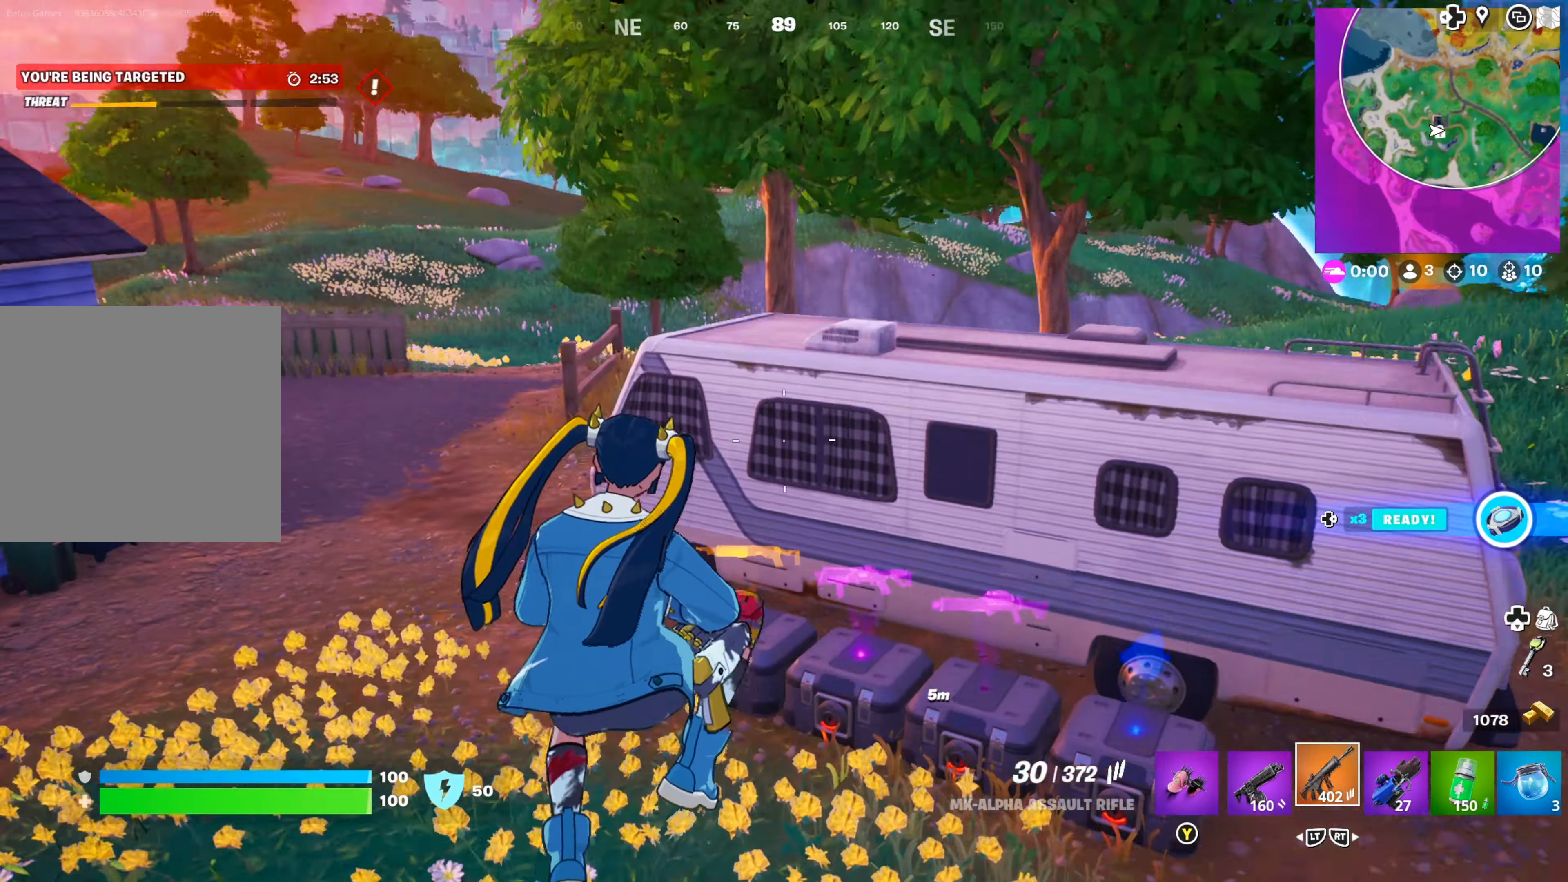
{"buttons": [], "left_stick": "down-right", "right_stick": "down-left", "events": [[50, "left_stick", "up"], [134, "left_stick", "right"], [134, "right_stick", "down-left"], [284, "left_stick", "up"], [317, "right_stick", "up"], [433, "left_stick", "down-right"], [450, "right_stick", "down-left"]]}